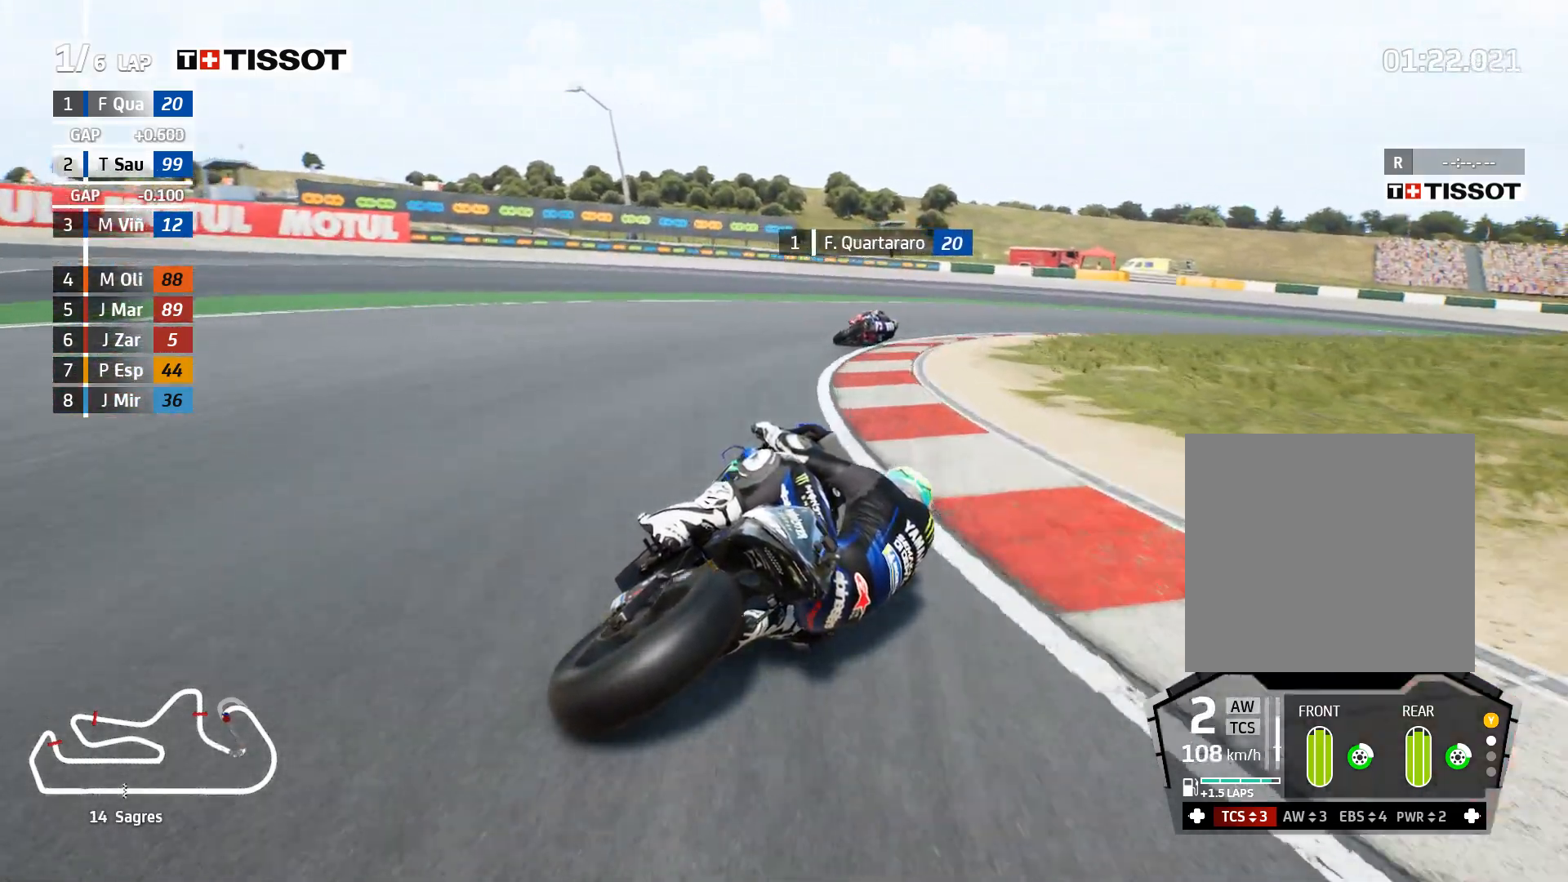
Gameplay with a controller (Xbox layout); each line is a JSON object with the inputs held at the frame after it. "events" lists button and stick changes between this image and that frame as [ms after this image, input, new state], when the widget could be followed in between.
{"buttons": ["L2"], "left_stick": "right", "right_stick": "center", "events": []}
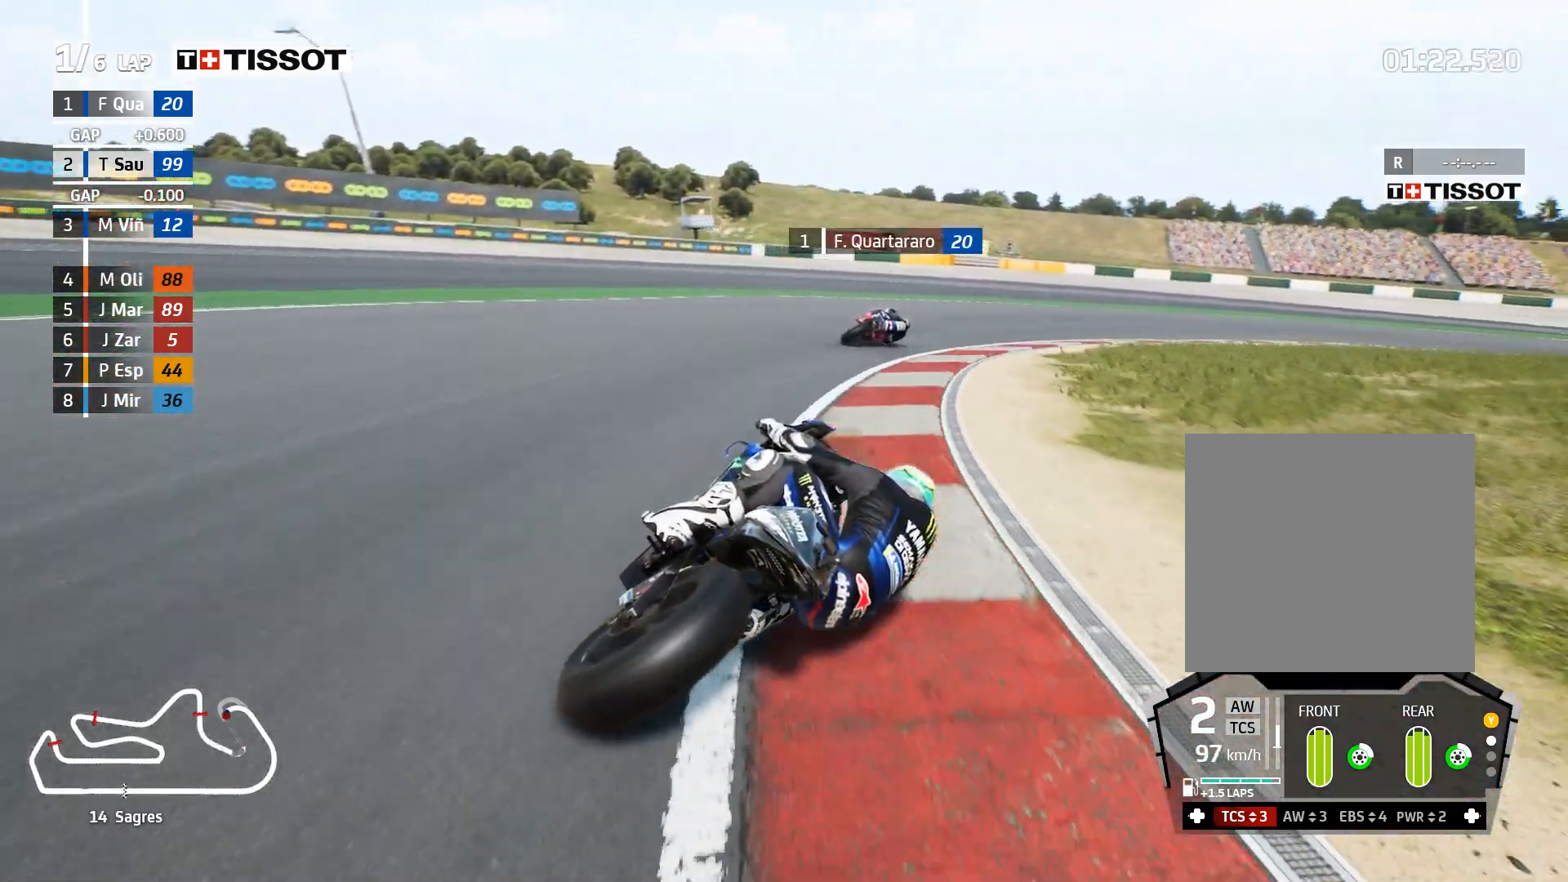
{"buttons": ["L2"], "left_stick": "right", "right_stick": "center", "events": []}
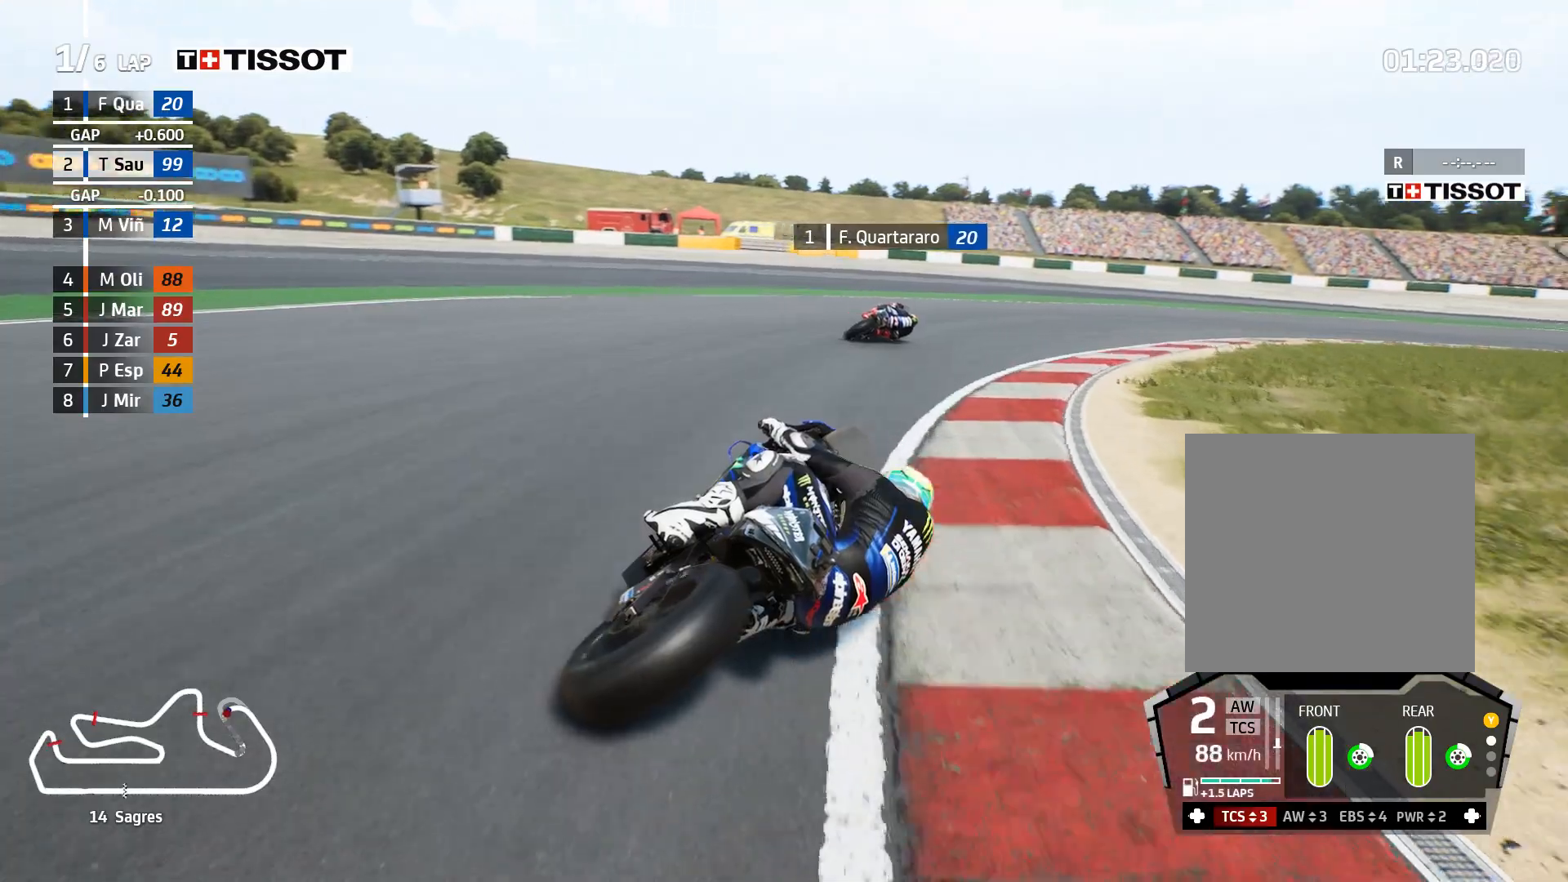
{"buttons": ["R2"], "left_stick": "right", "right_stick": "center", "events": [[67, "L2", "up"], [117, "R2", "down"]]}
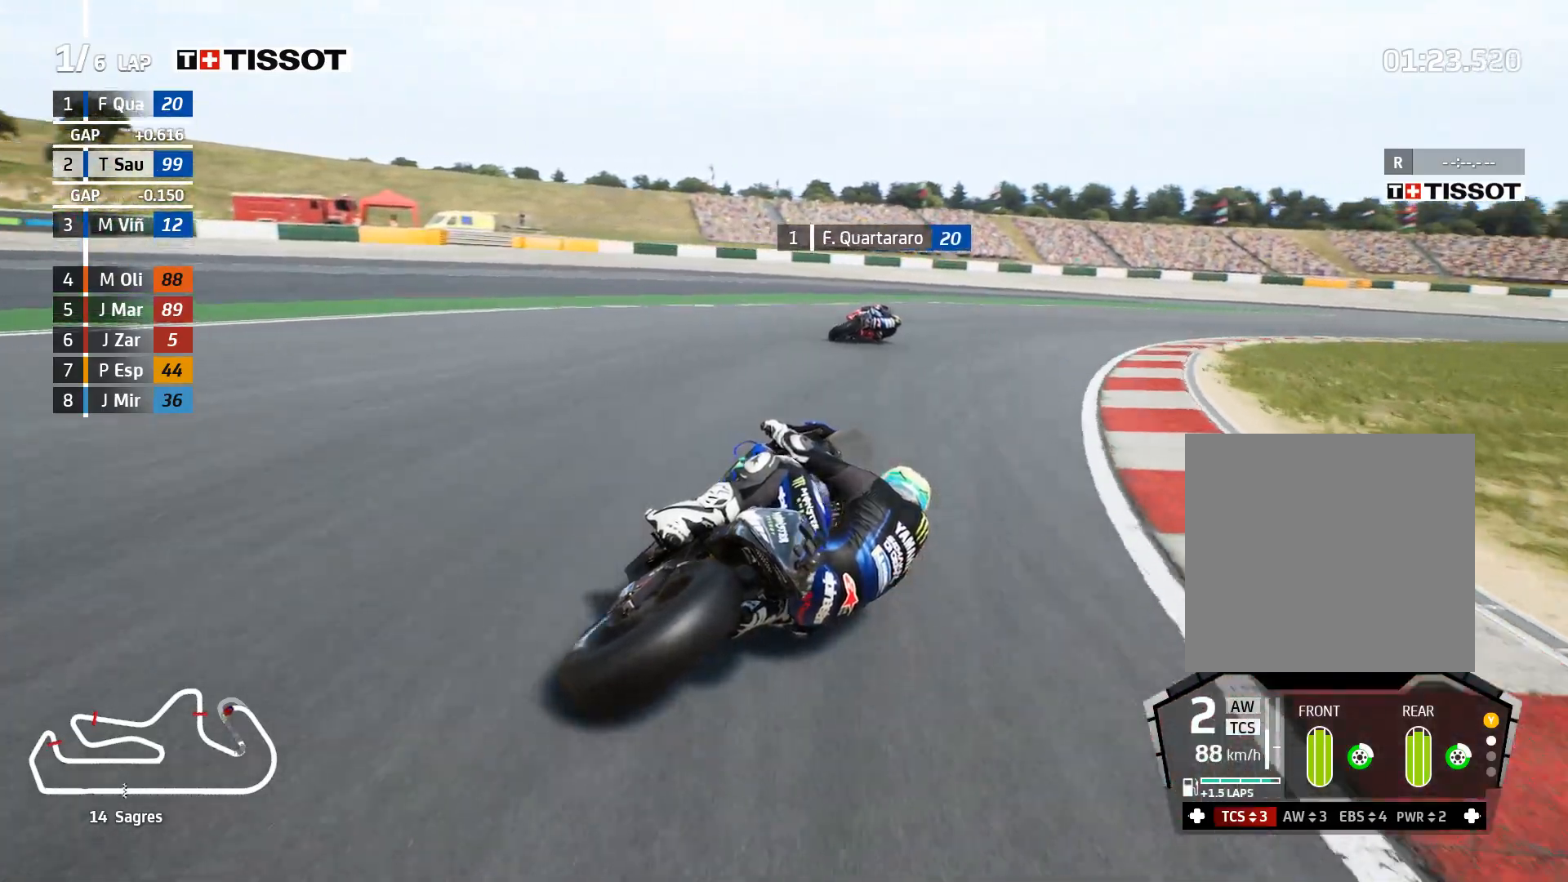
{"buttons": ["R2"], "left_stick": "right", "right_stick": "center", "events": []}
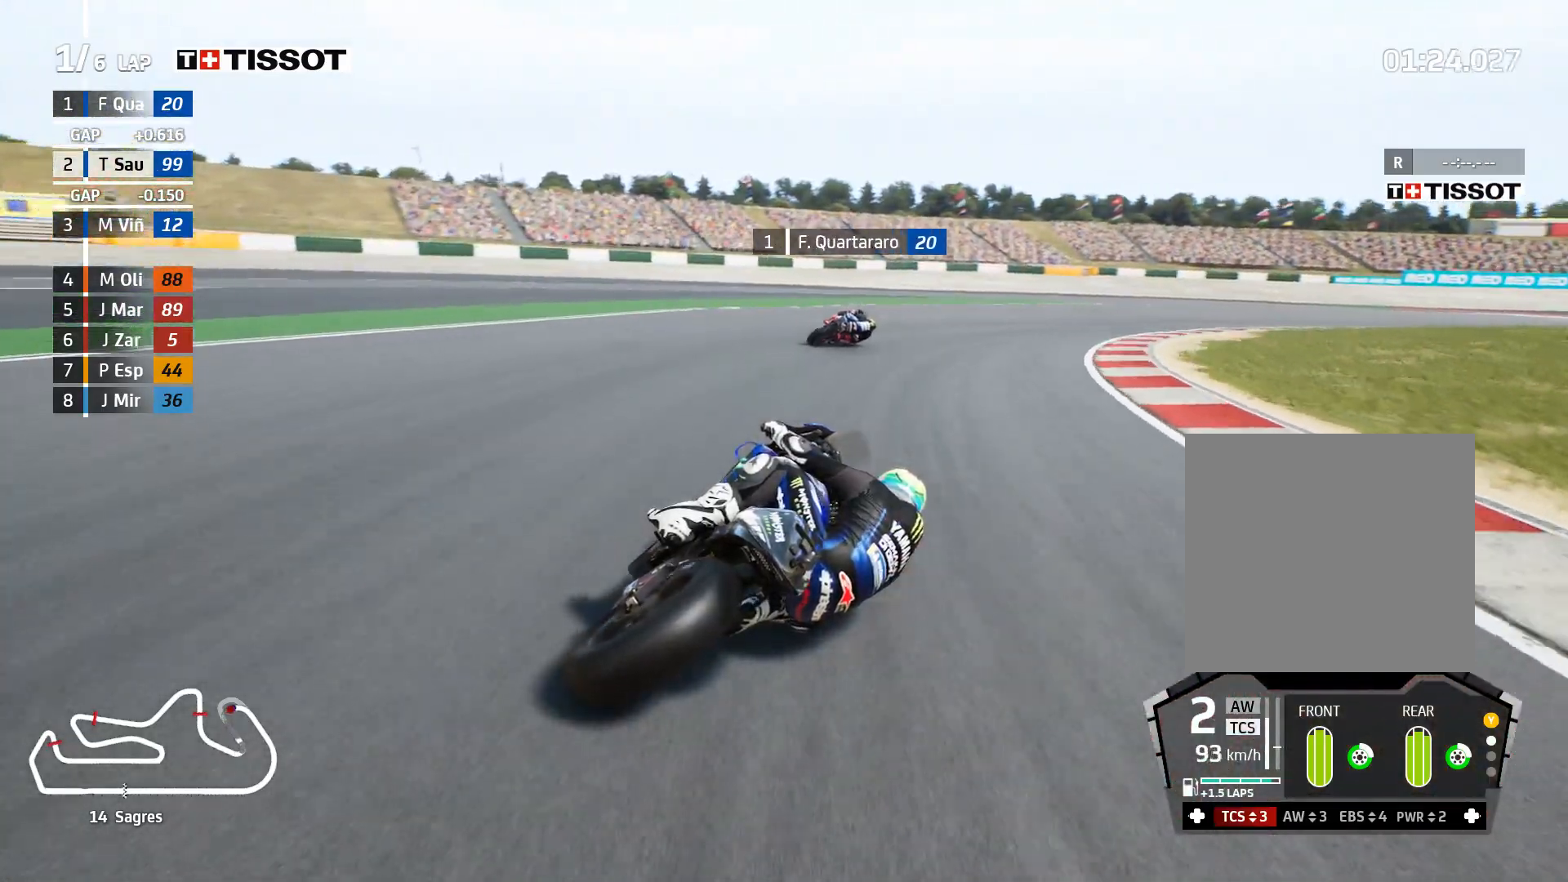
{"buttons": ["R2"], "left_stick": "right", "right_stick": "center", "events": []}
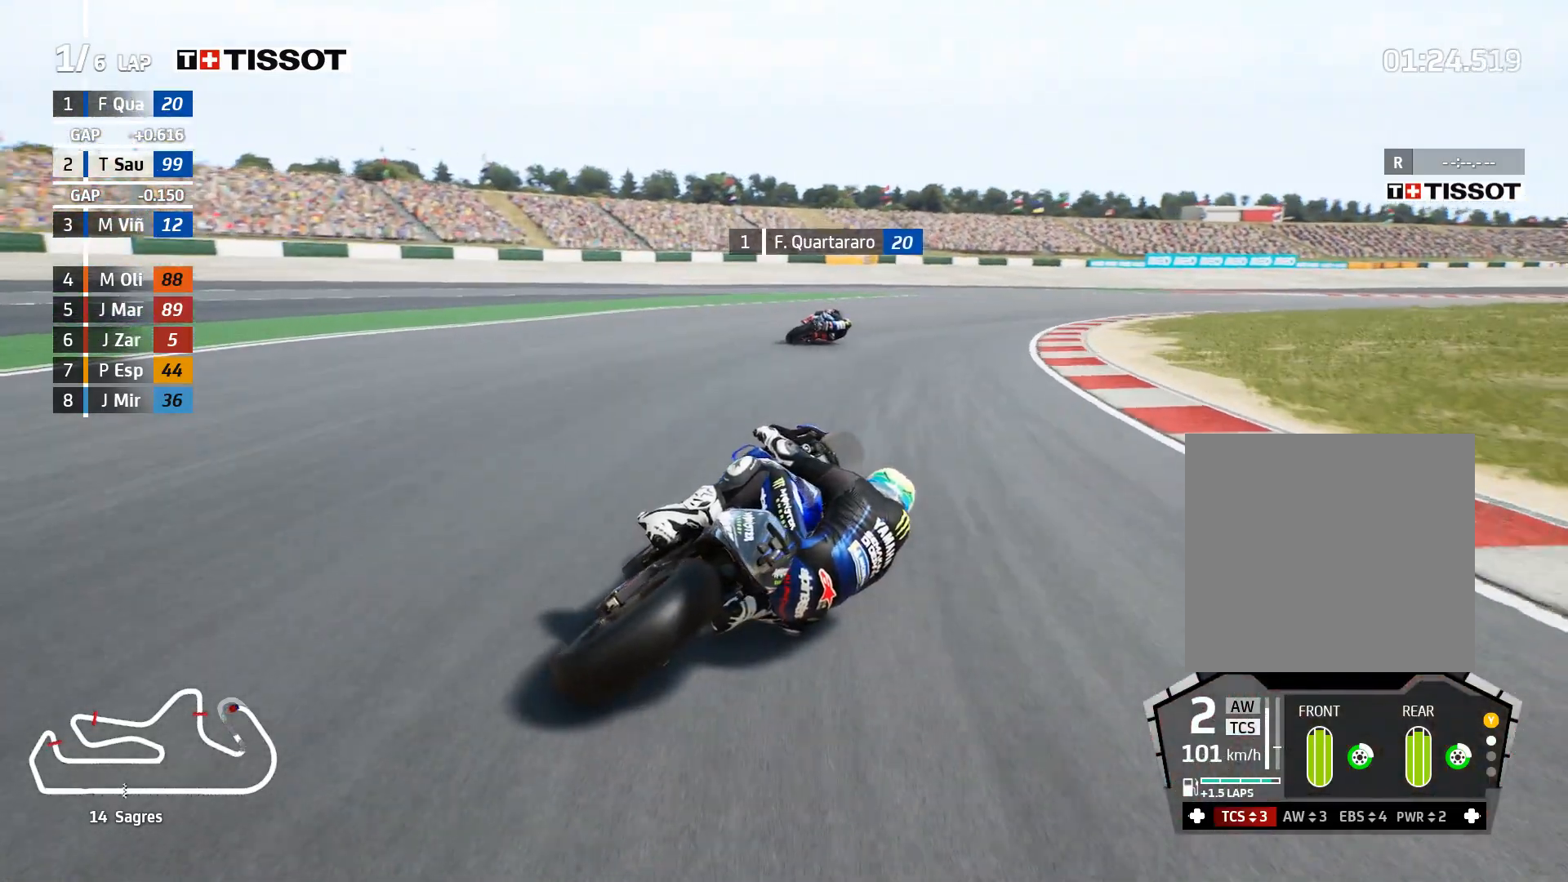
{"buttons": ["R2"], "left_stick": "right", "right_stick": "center", "events": []}
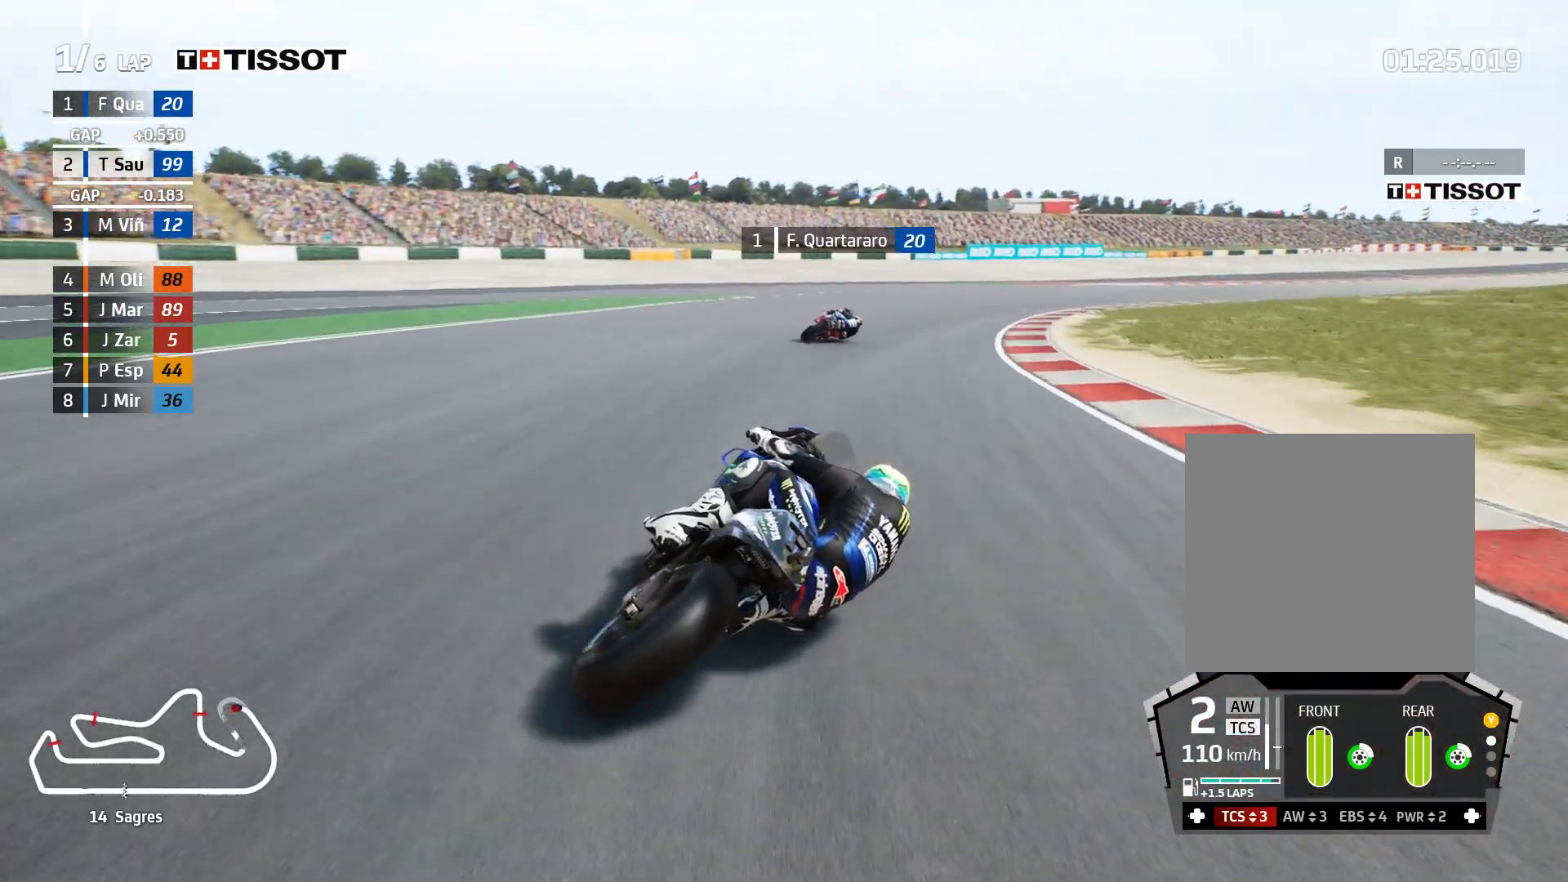
{"buttons": ["R2"], "left_stick": "right", "right_stick": "center", "events": []}
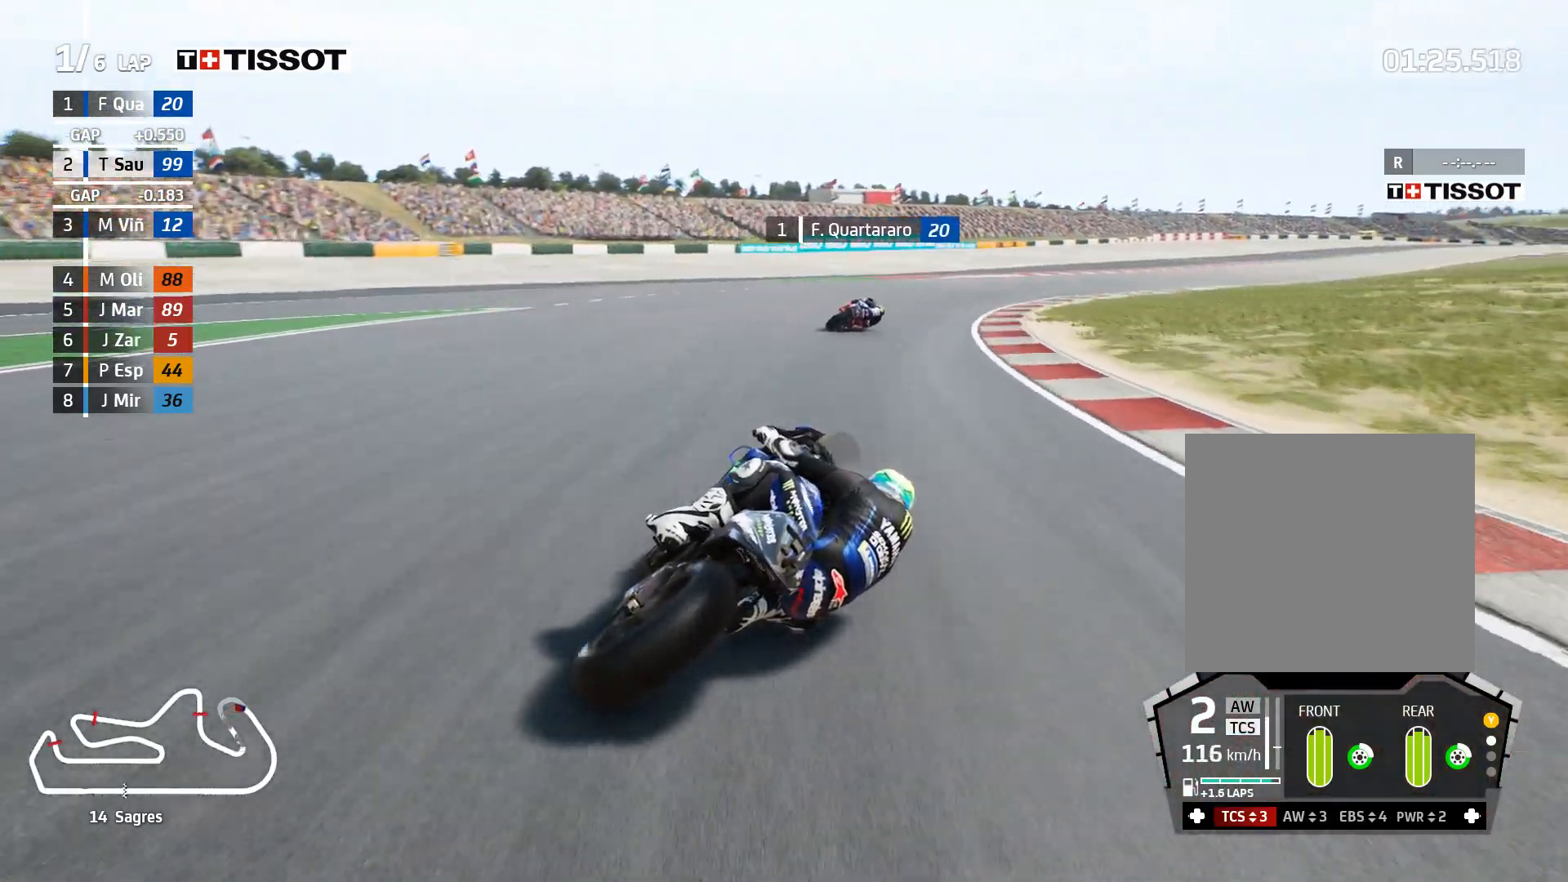
{"buttons": ["R2"], "left_stick": "right", "right_stick": "center", "events": []}
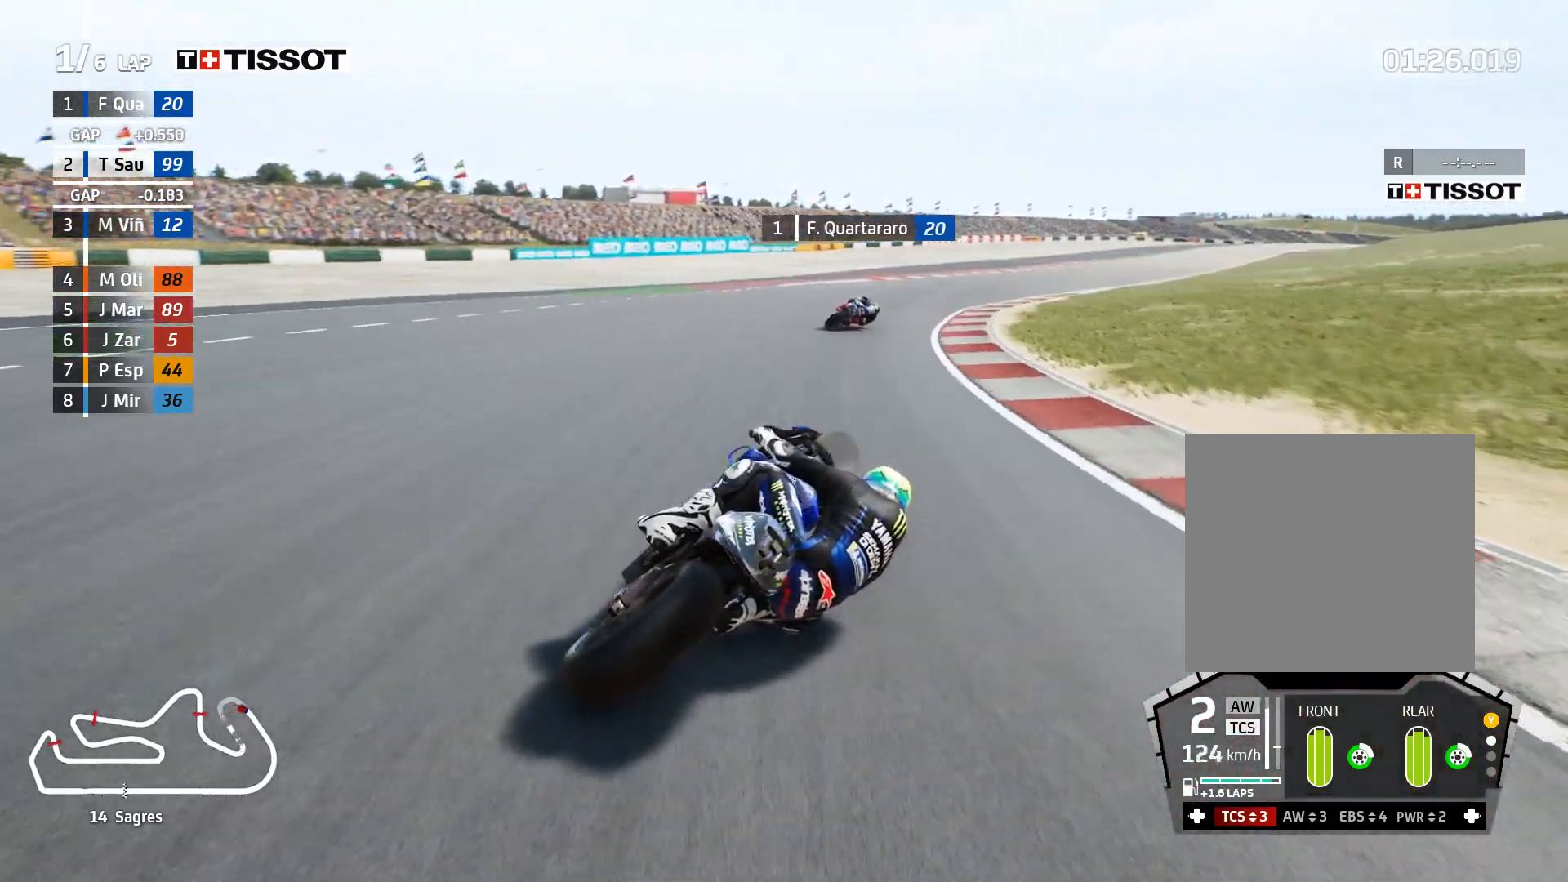
{"buttons": ["R2"], "left_stick": "right", "right_stick": "center", "events": []}
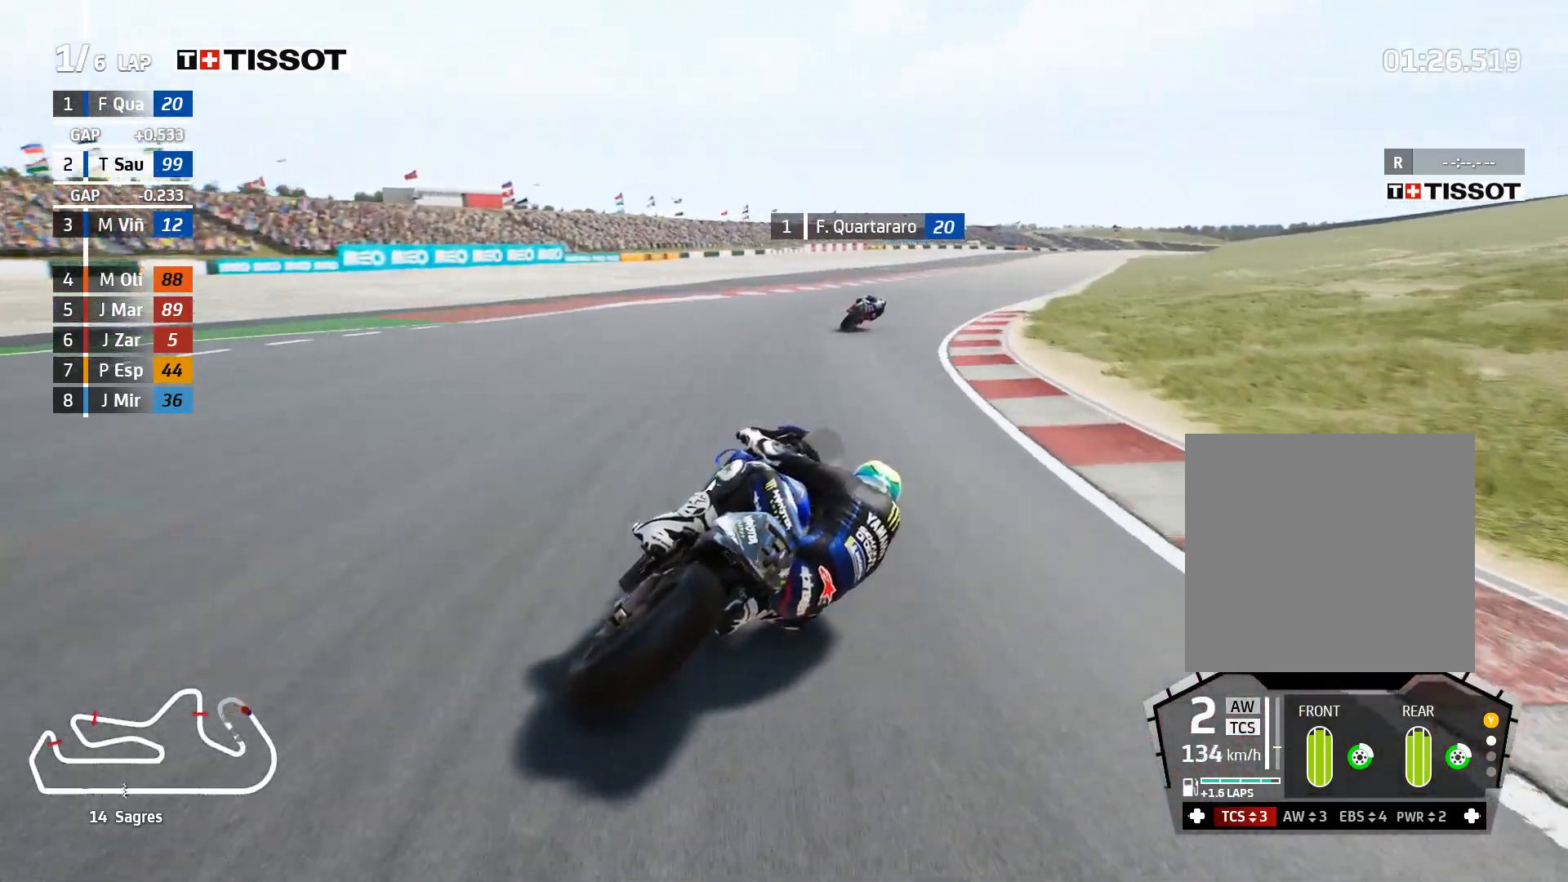
{"buttons": ["R2"], "left_stick": "right", "right_stick": "center", "events": []}
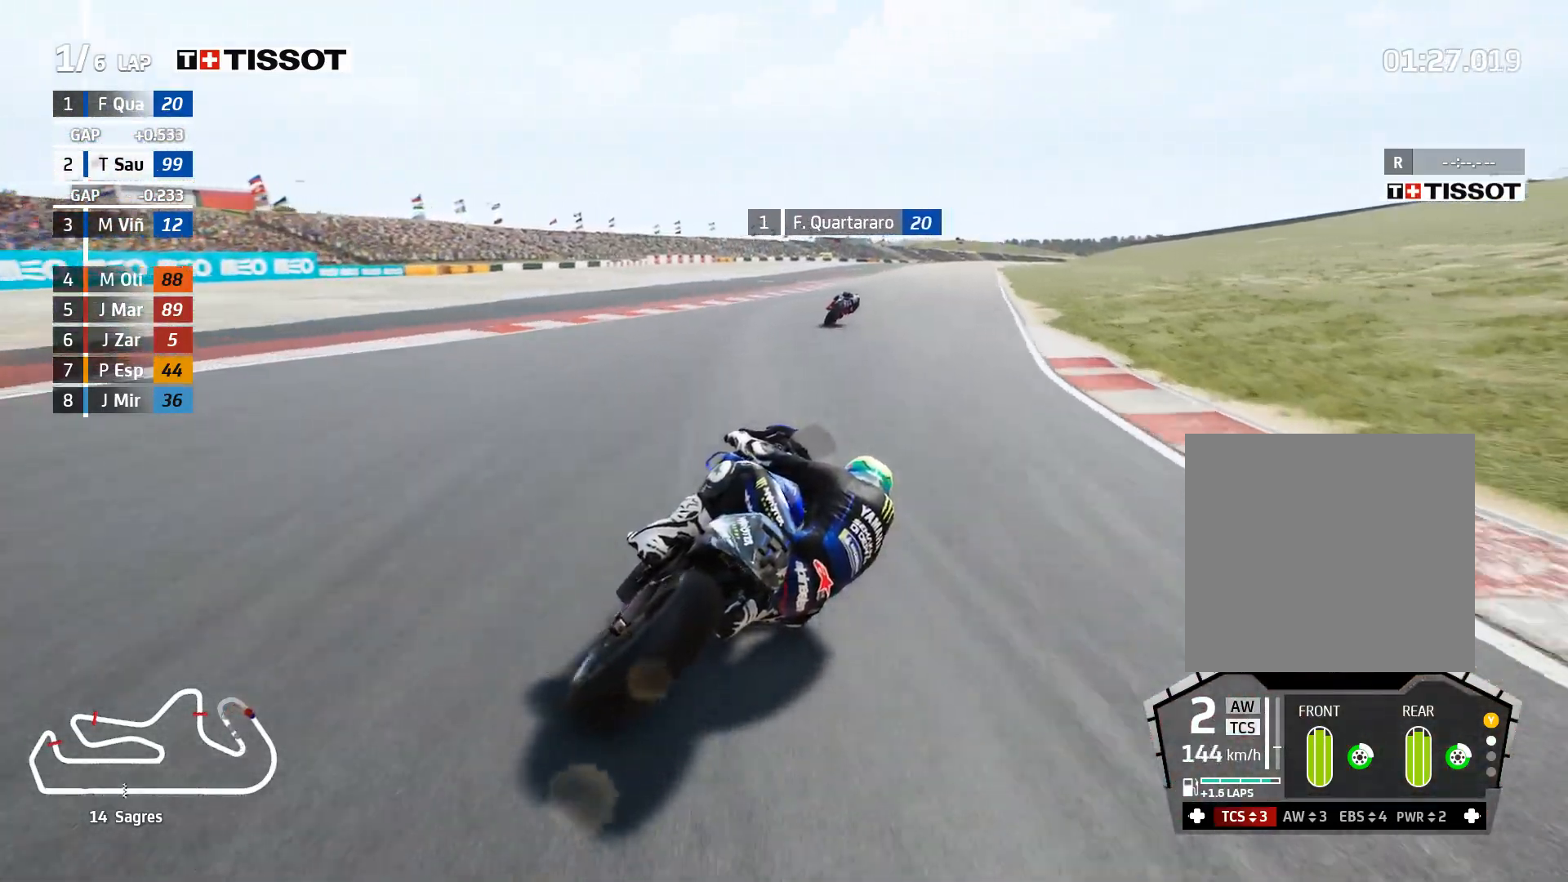
{"buttons": ["R2"], "left_stick": "right", "right_stick": "center", "events": []}
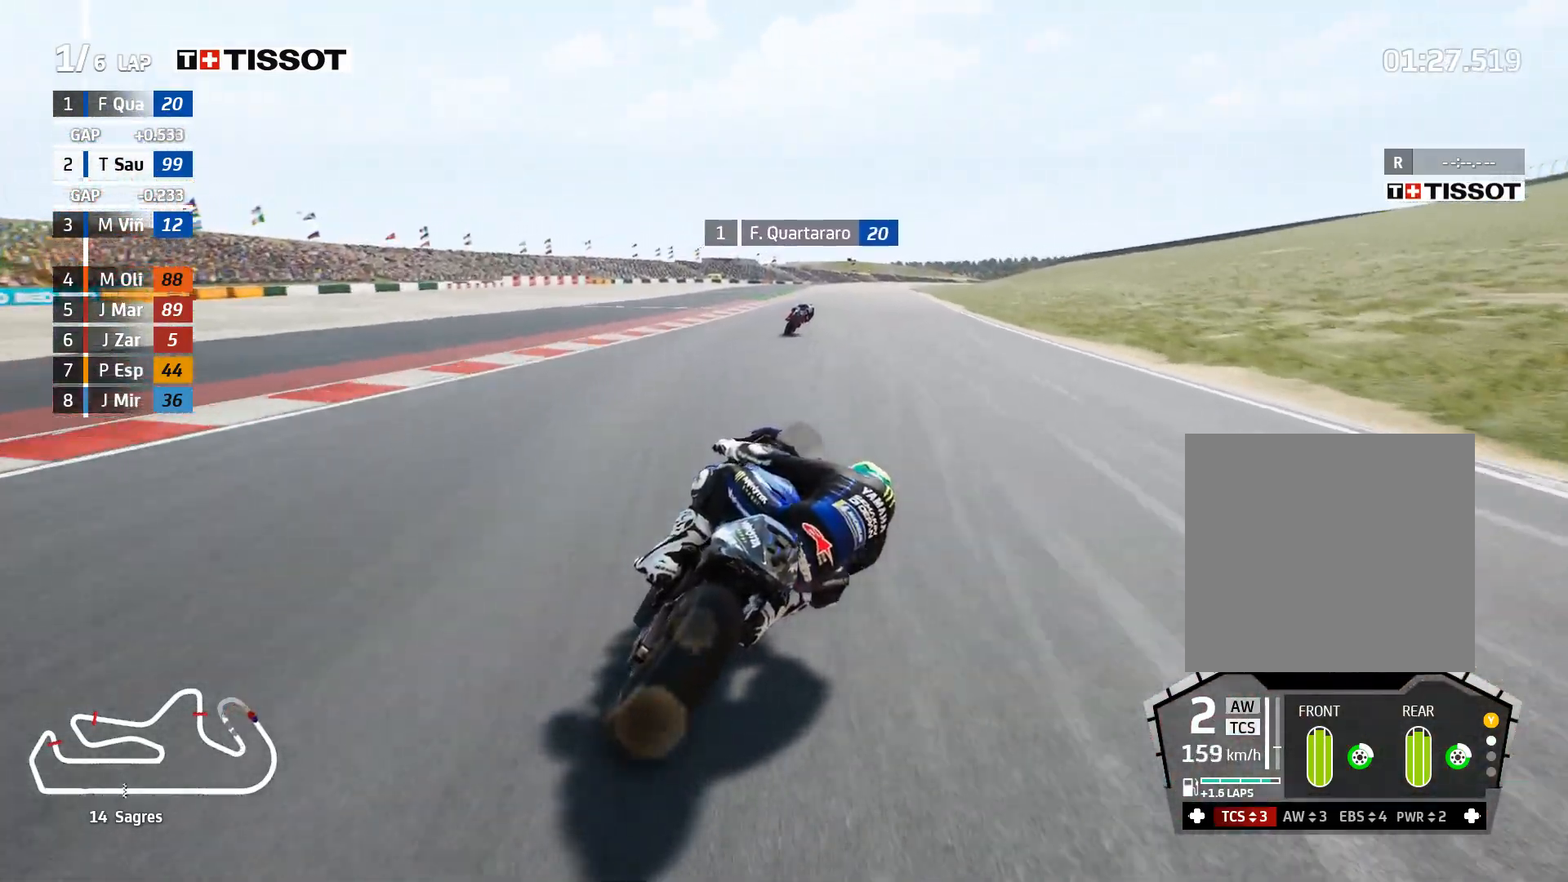
{"buttons": ["R2"], "left_stick": "right", "right_stick": "center", "events": [[117, "left_stick", "center"], [283, "left_stick", "right"], [417, "B", "down"], [500, "B", "up"]]}
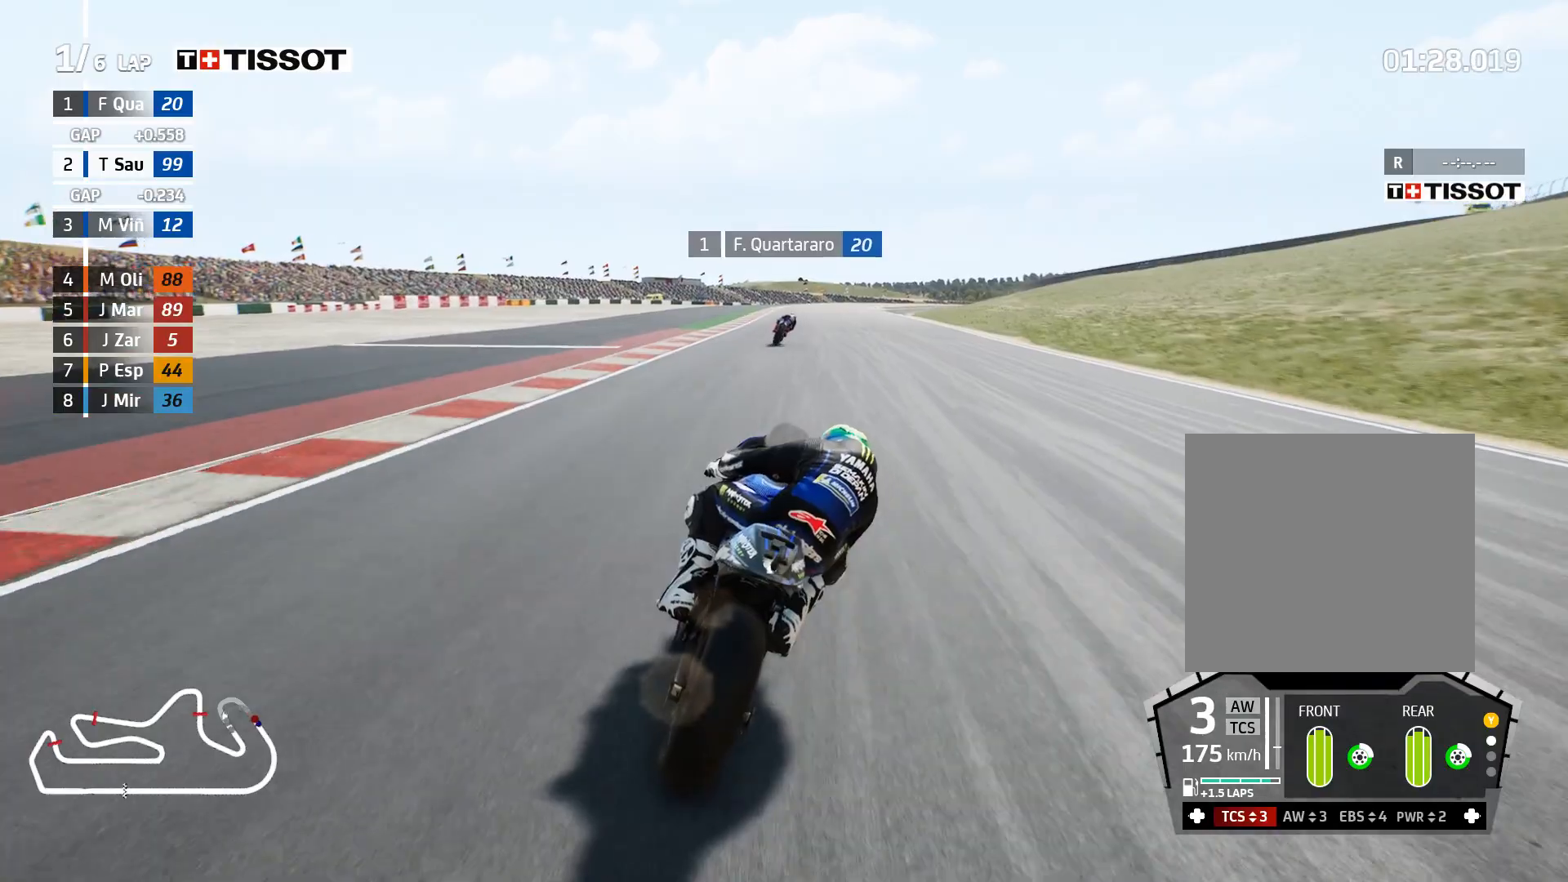
{"buttons": ["R2"], "left_stick": "right", "right_stick": "center", "events": []}
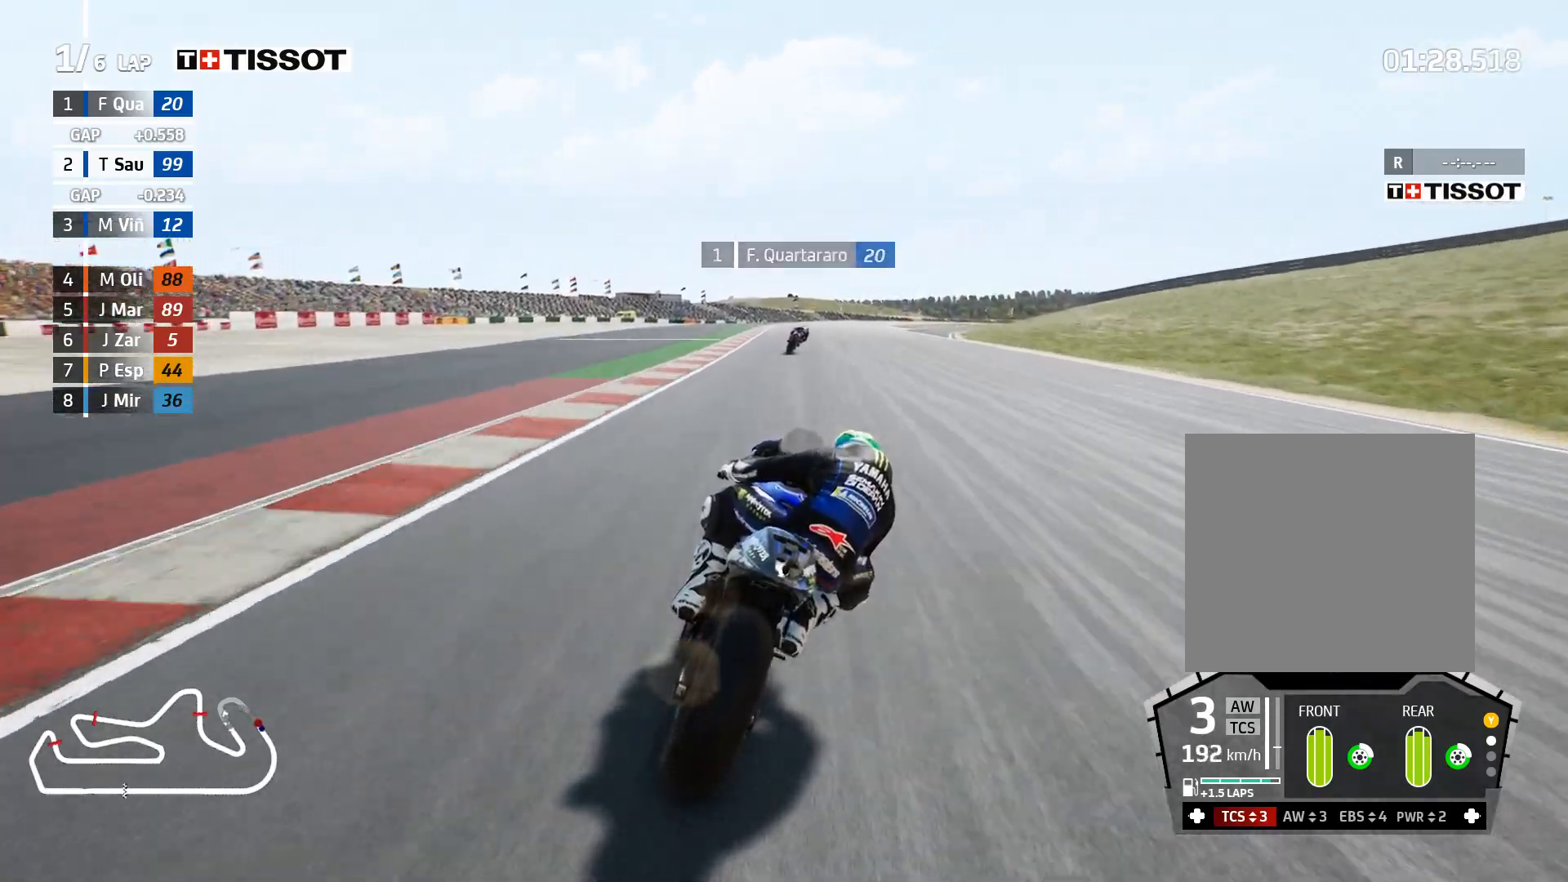
{"buttons": ["R2"], "left_stick": "right", "right_stick": "center", "events": []}
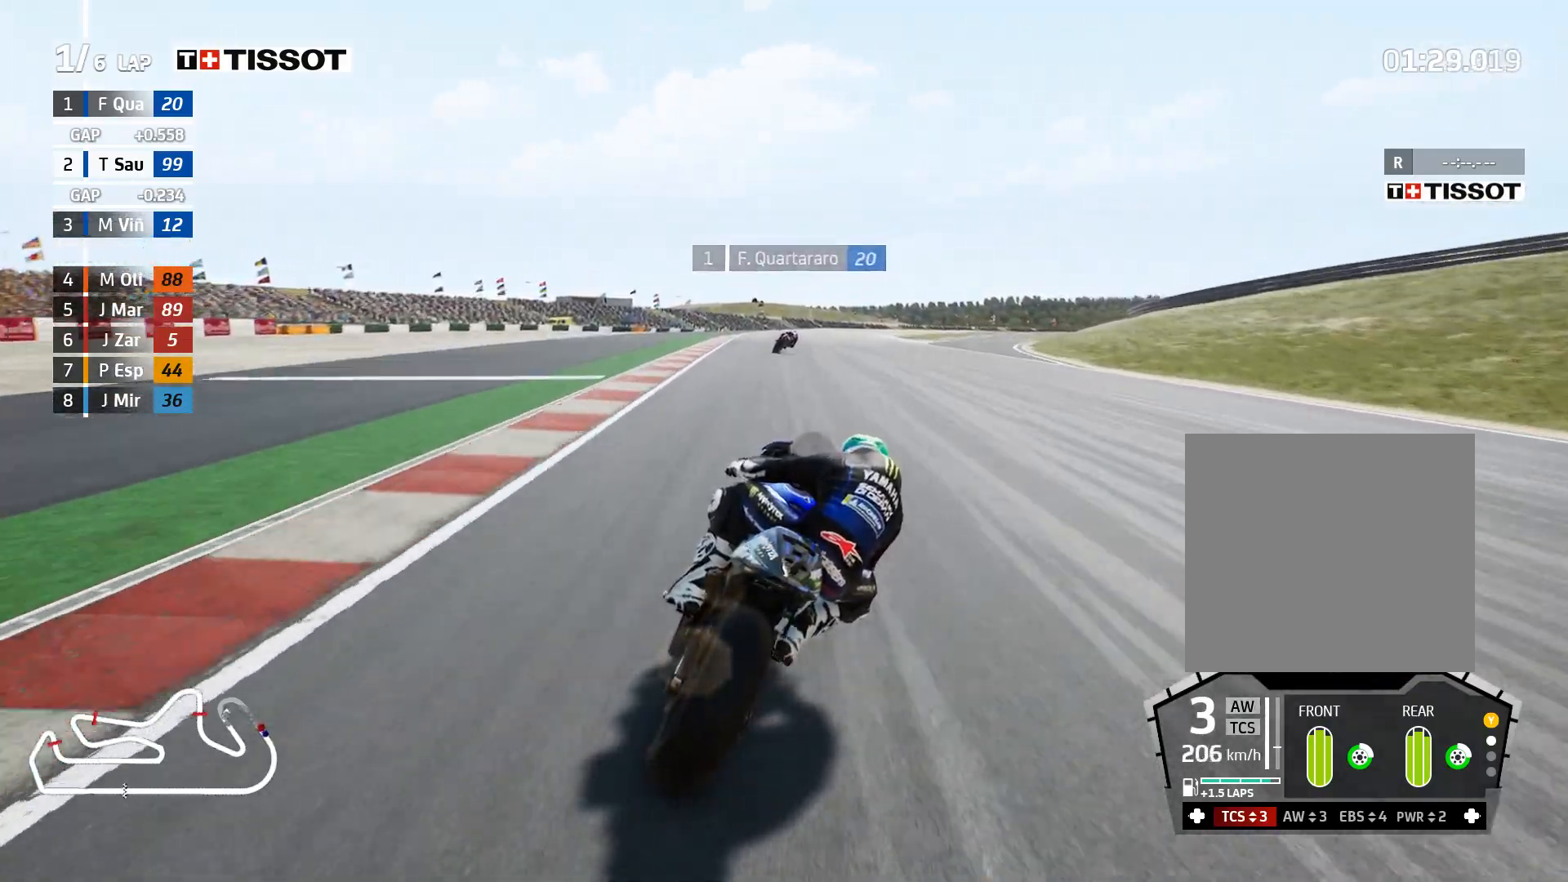
{"buttons": ["R2"], "left_stick": "right", "right_stick": "center", "events": [[100, "B", "down"], [167, "B", "up"]]}
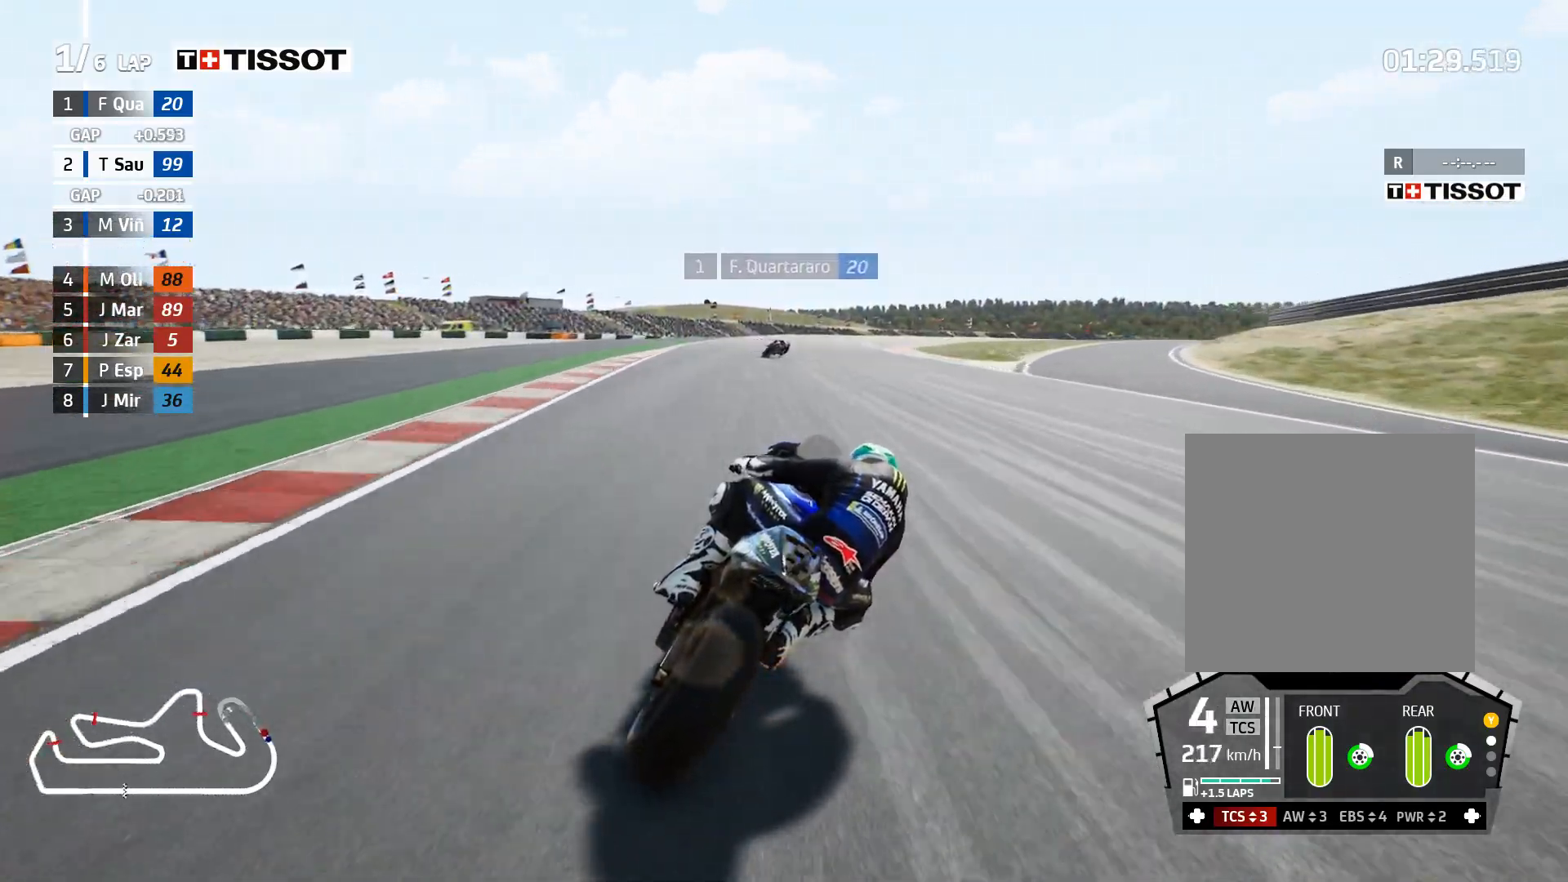
{"buttons": ["L2"], "left_stick": "right", "right_stick": "center", "events": [[417, "L2", "down"], [417, "R2", "up"]]}
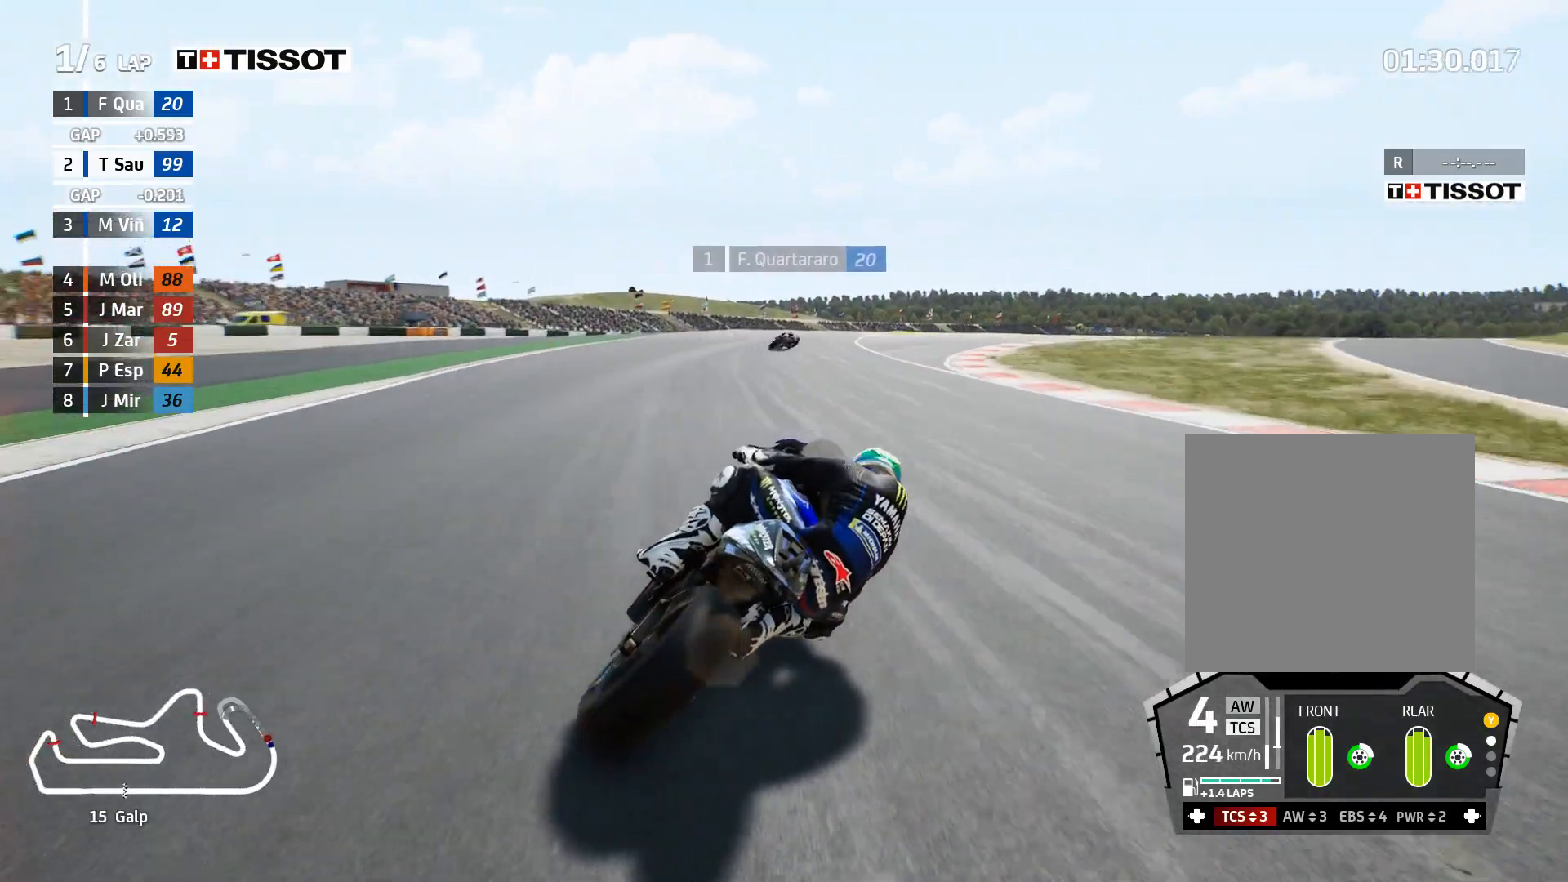
{"buttons": ["L2"], "left_stick": "right", "right_stick": "center", "events": [[17, "X", "down"], [117, "X", "up"], [233, "L2", "up"], [400, "L2", "down"]]}
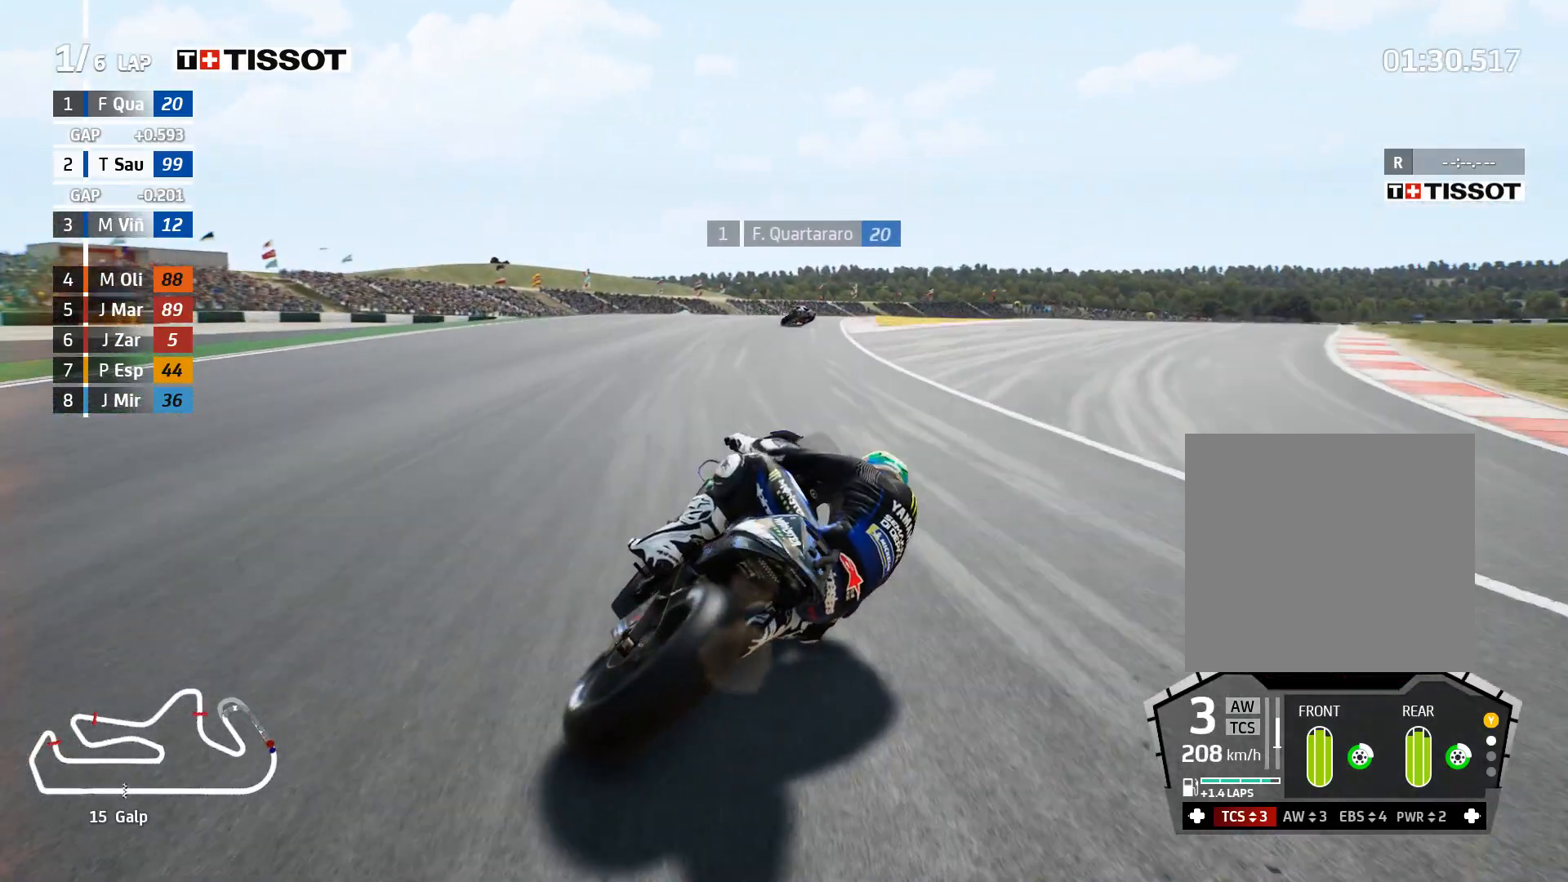
{"buttons": ["L2"], "left_stick": "right", "right_stick": "center", "events": []}
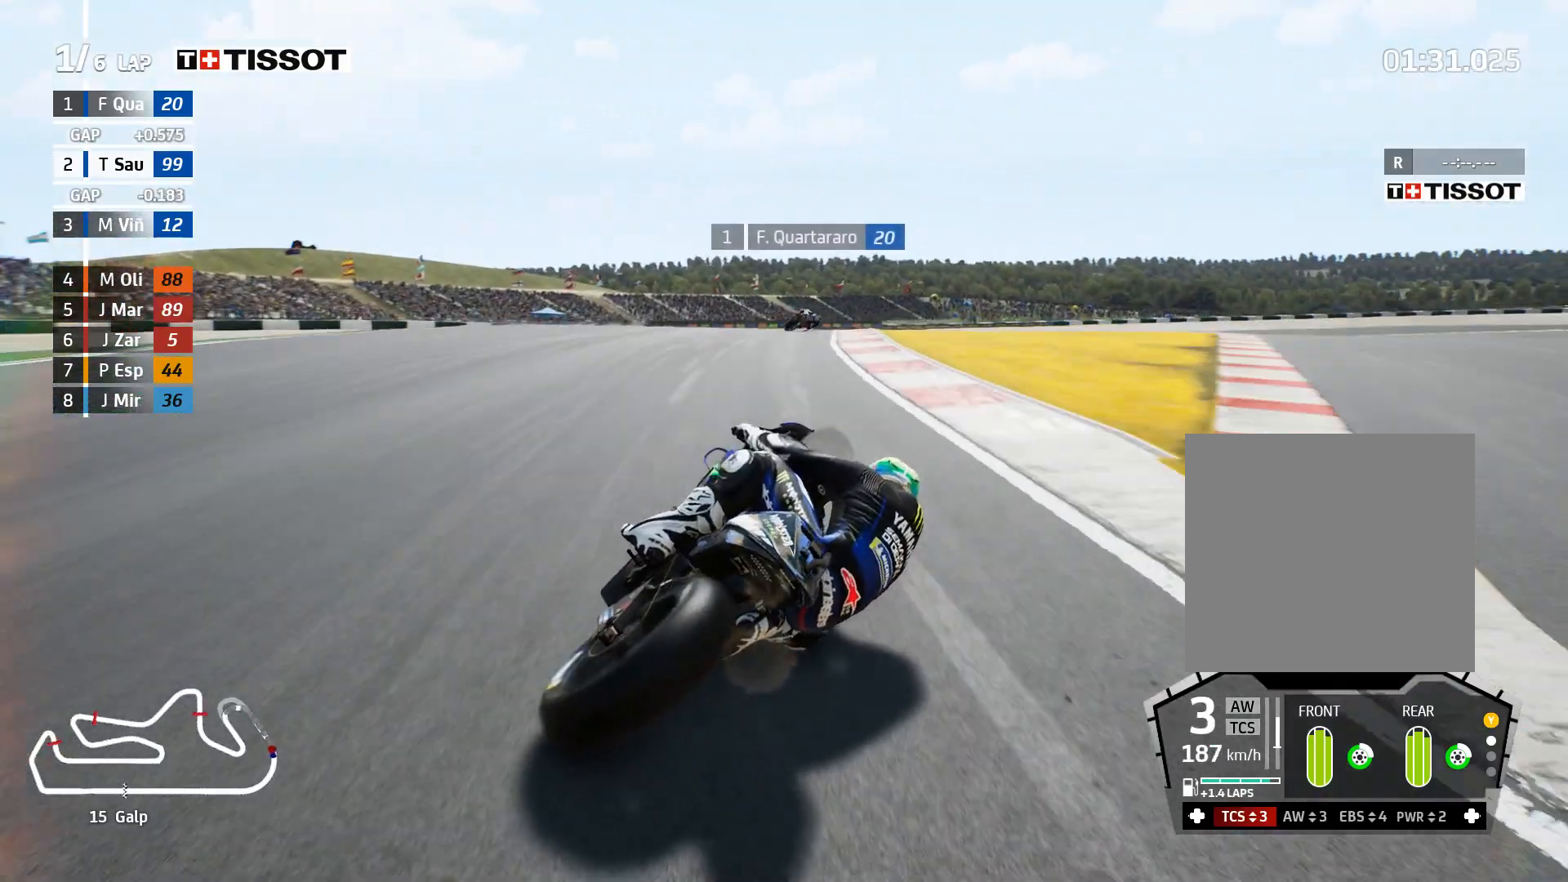
{"buttons": ["L2"], "left_stick": "right", "right_stick": "center", "events": []}
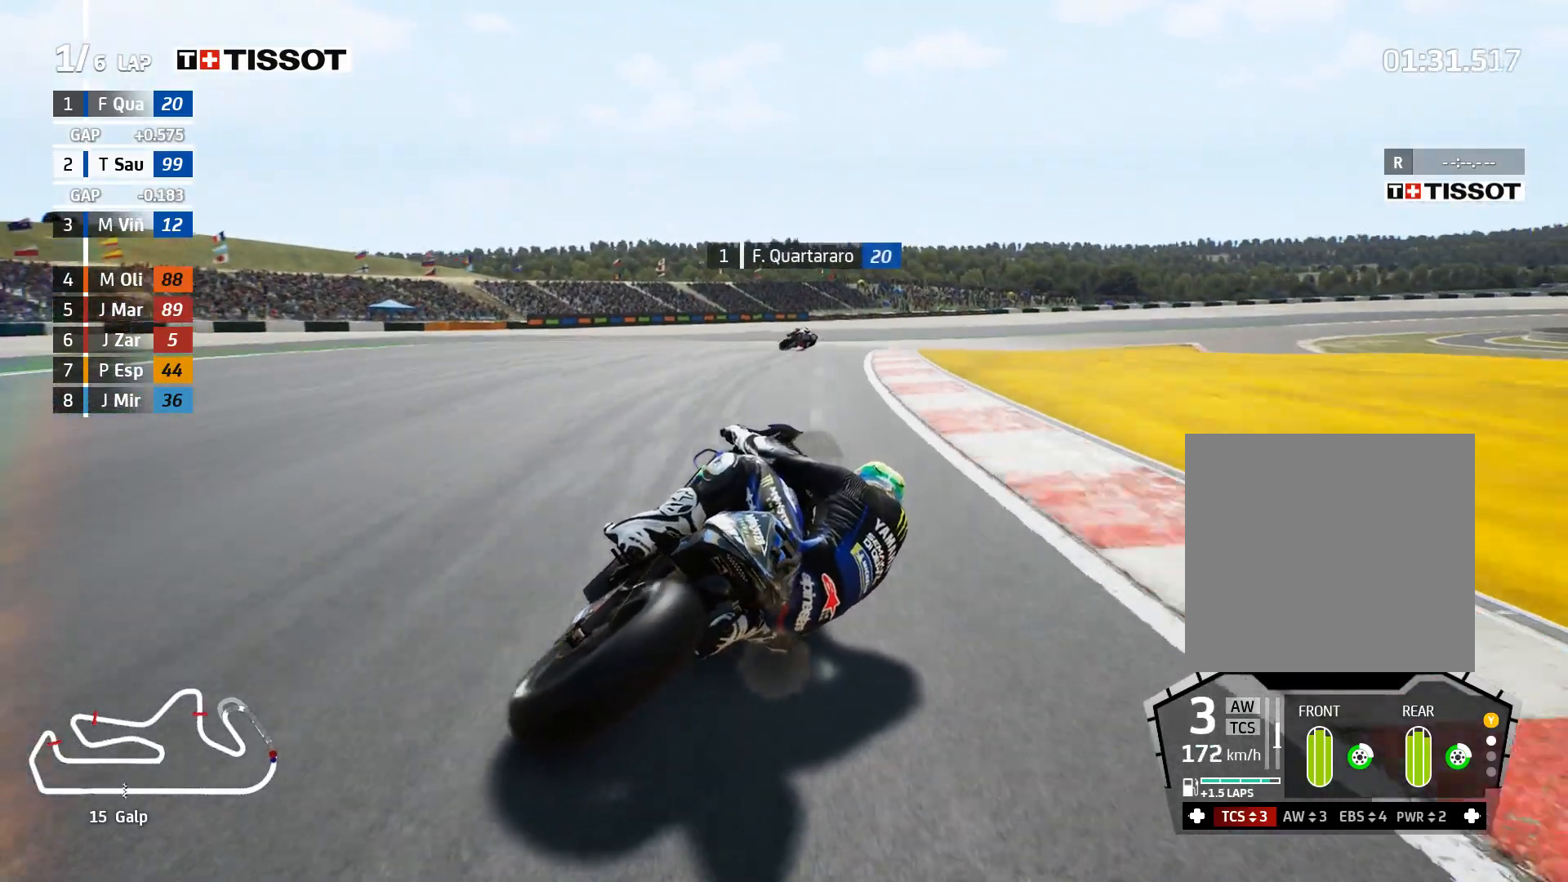
{"buttons": ["L2"], "left_stick": "right", "right_stick": "center", "events": [[67, "L2", "up"], [217, "L2", "down"]]}
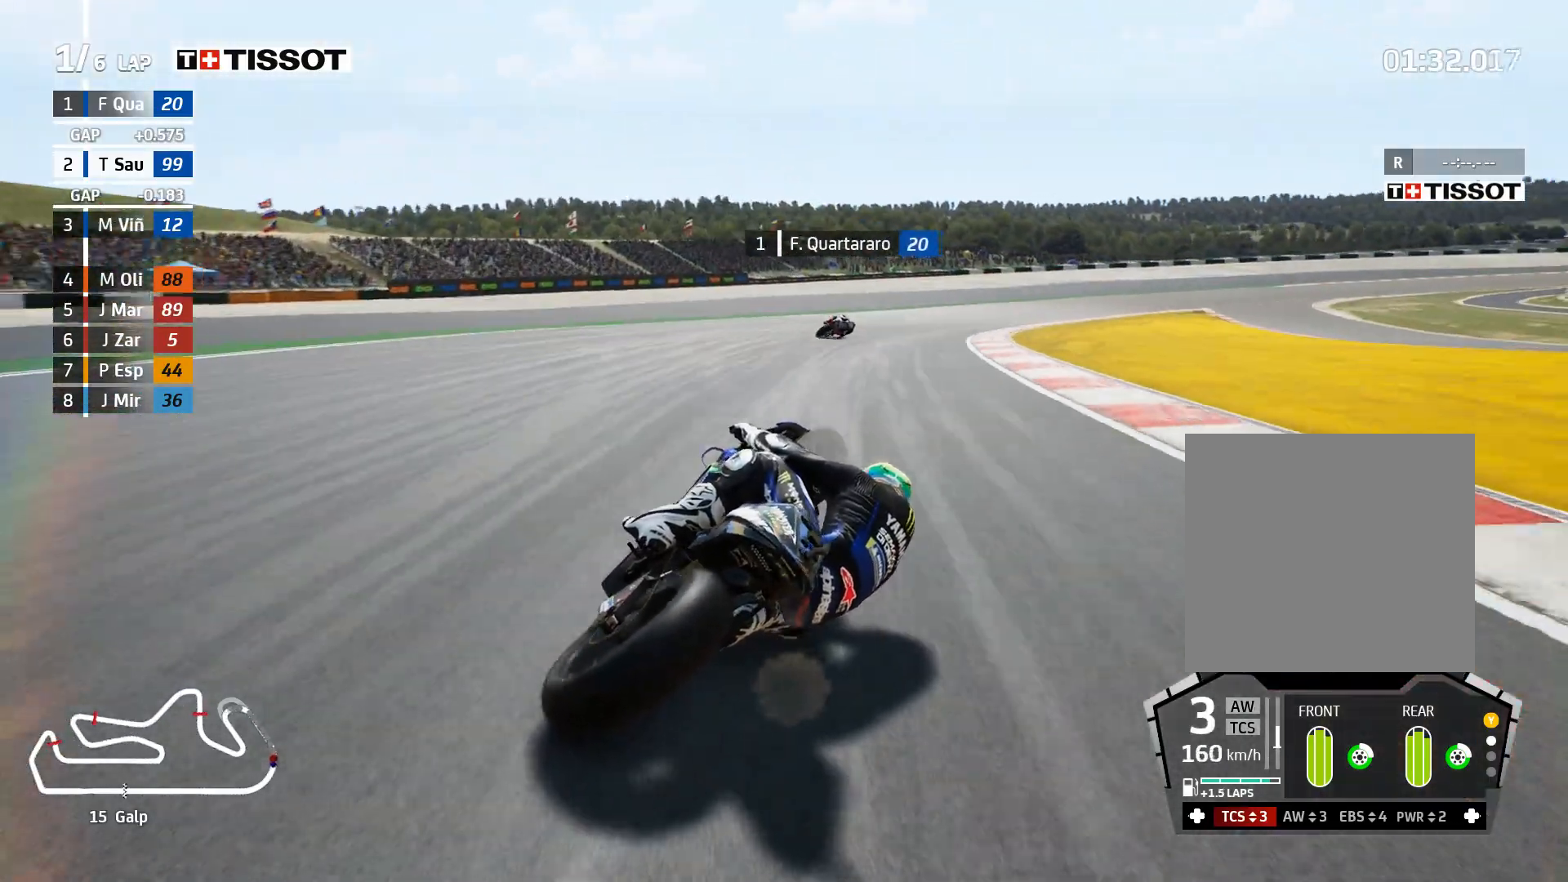
{"buttons": [], "left_stick": "right", "right_stick": "center", "events": [[317, "L2", "up"]]}
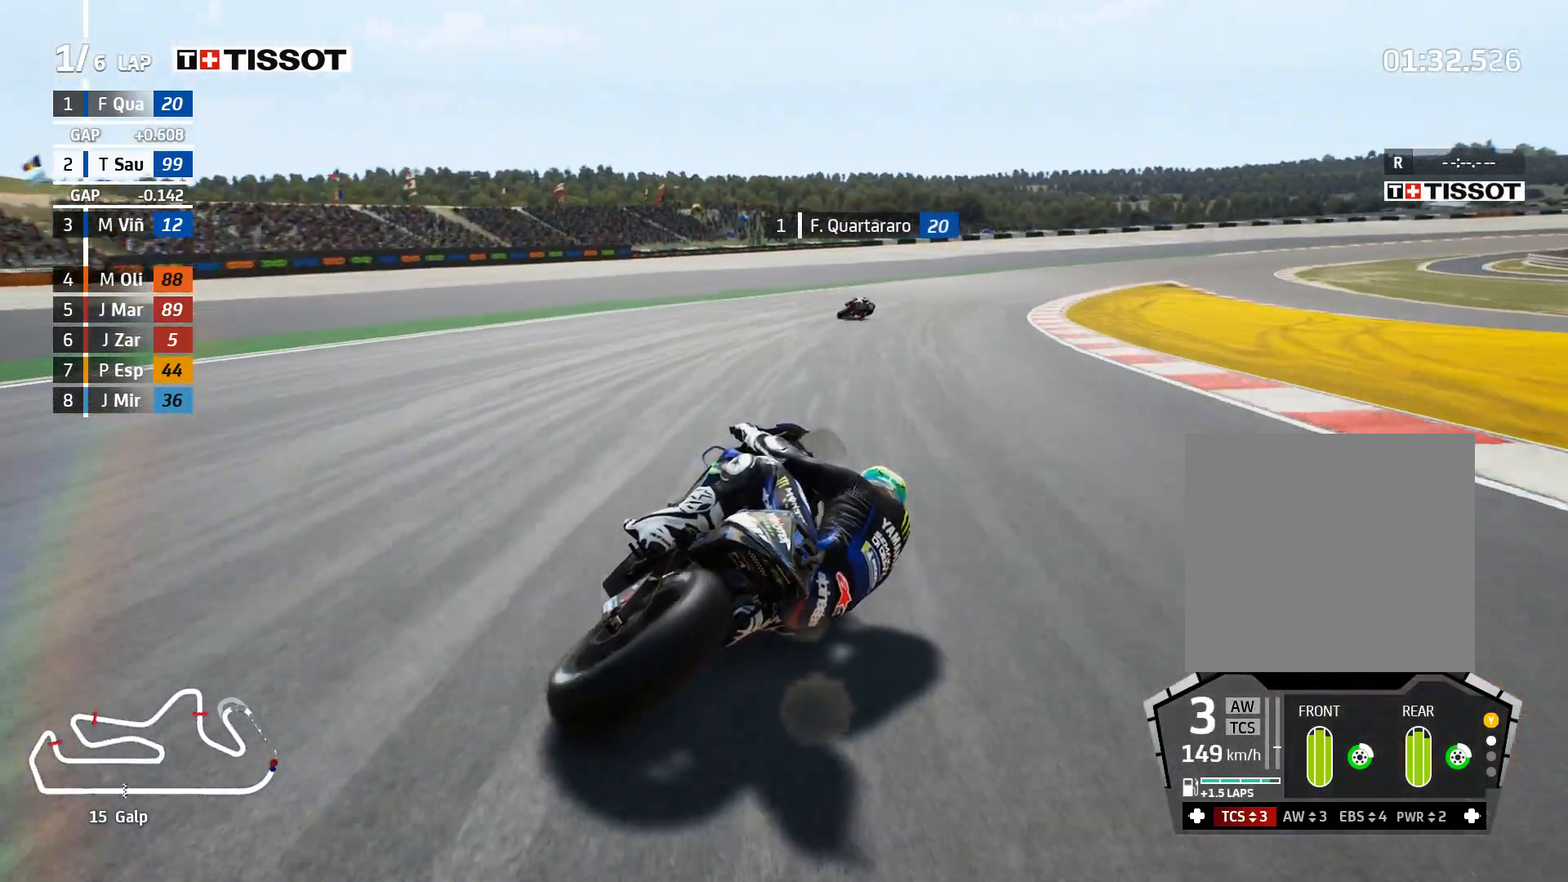
{"buttons": ["R2"], "left_stick": "right", "right_stick": "center", "events": [[100, "R2", "down"]]}
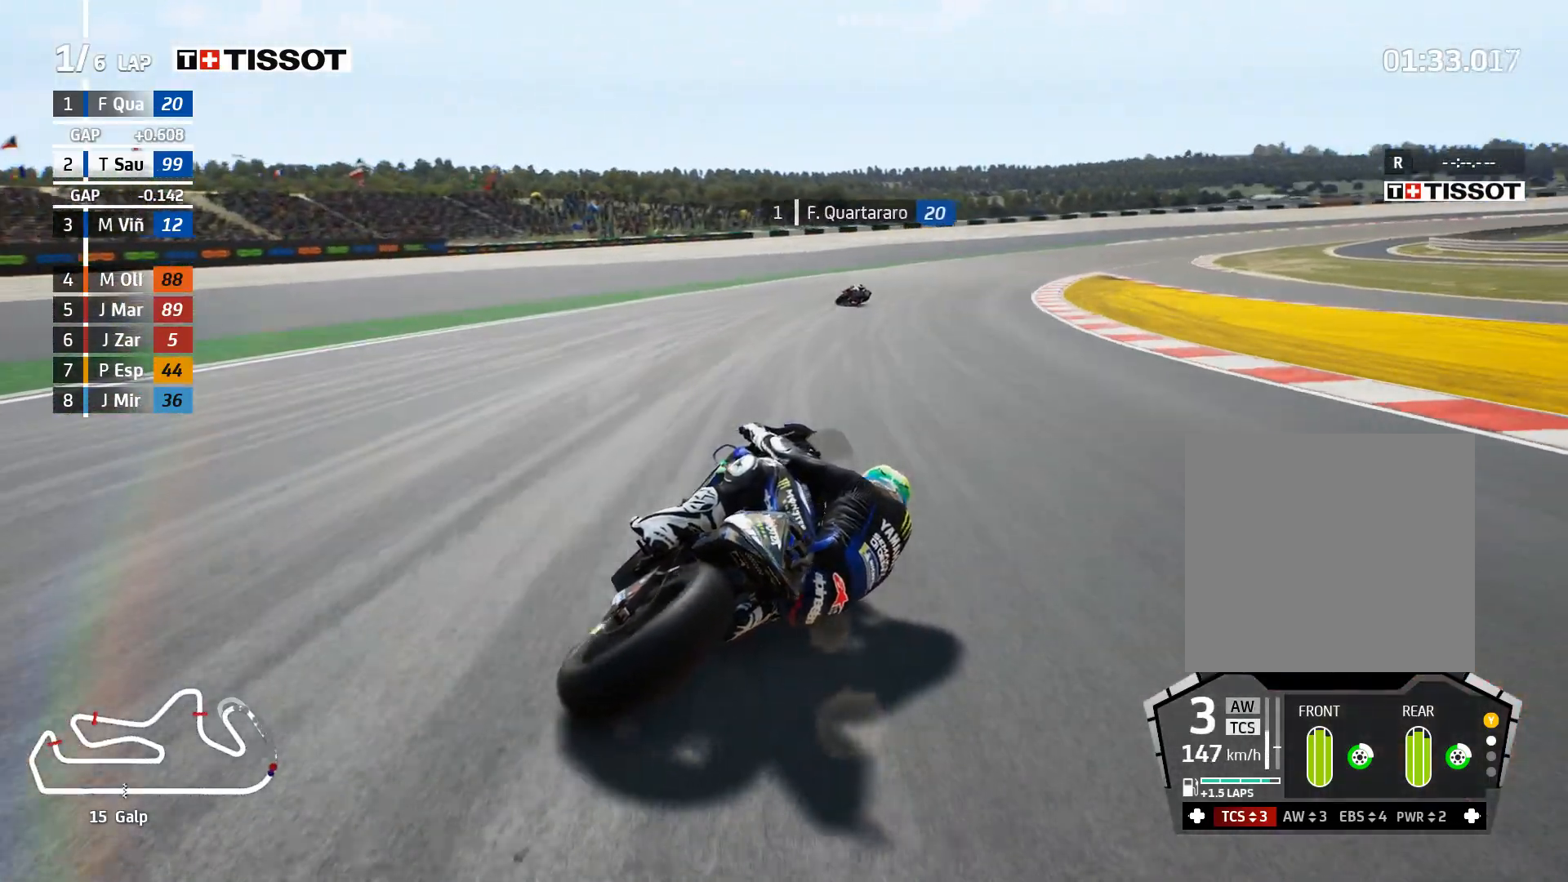
{"buttons": ["R2"], "left_stick": "right", "right_stick": "center", "events": []}
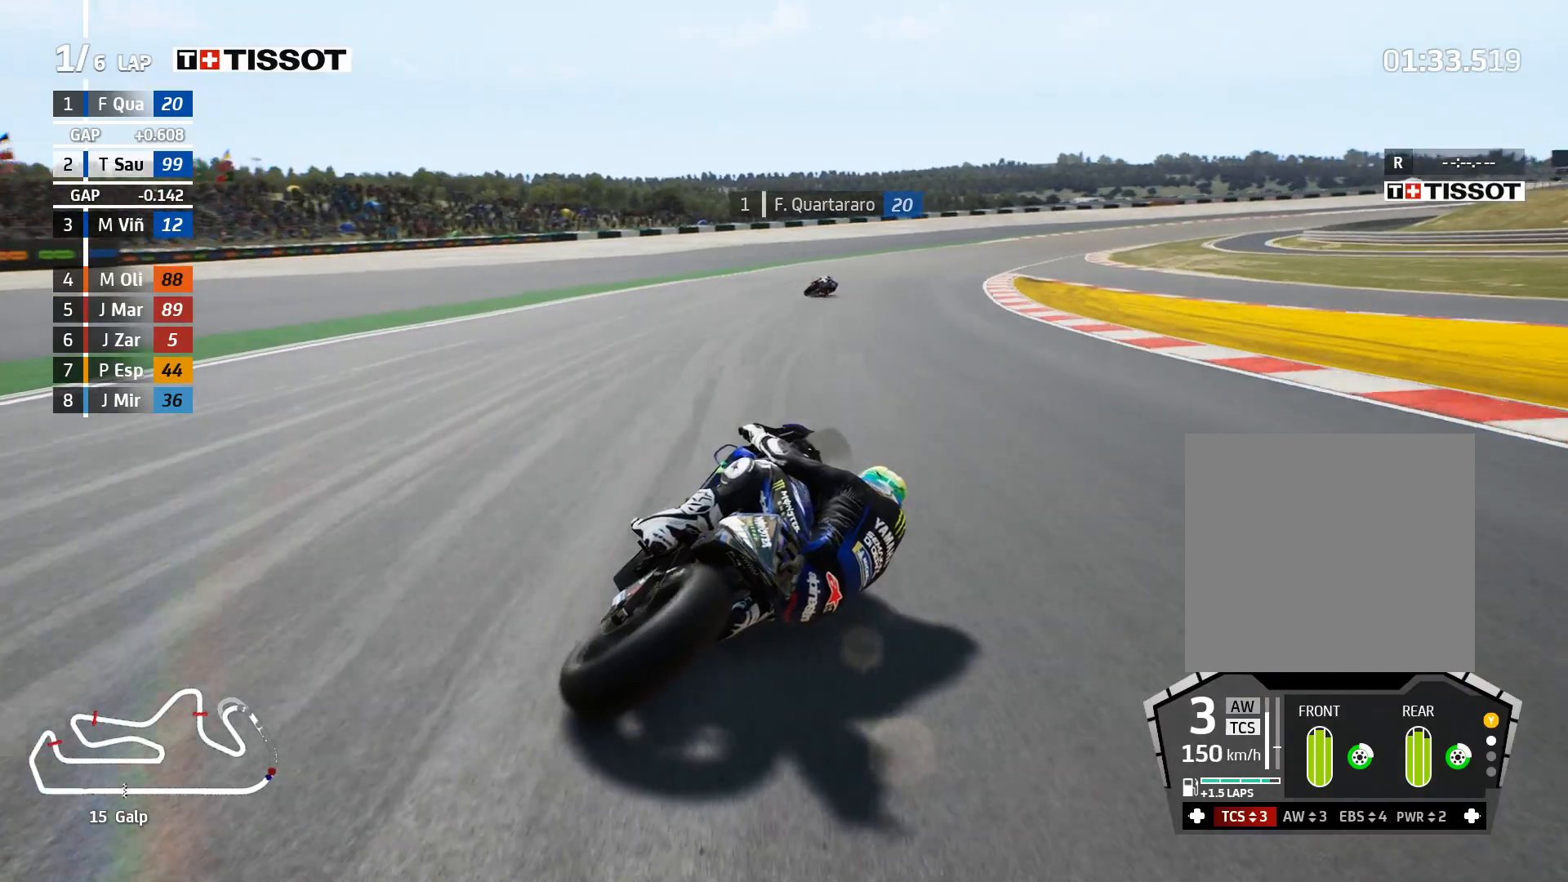
{"buttons": ["R2"], "left_stick": "right", "right_stick": "center", "events": []}
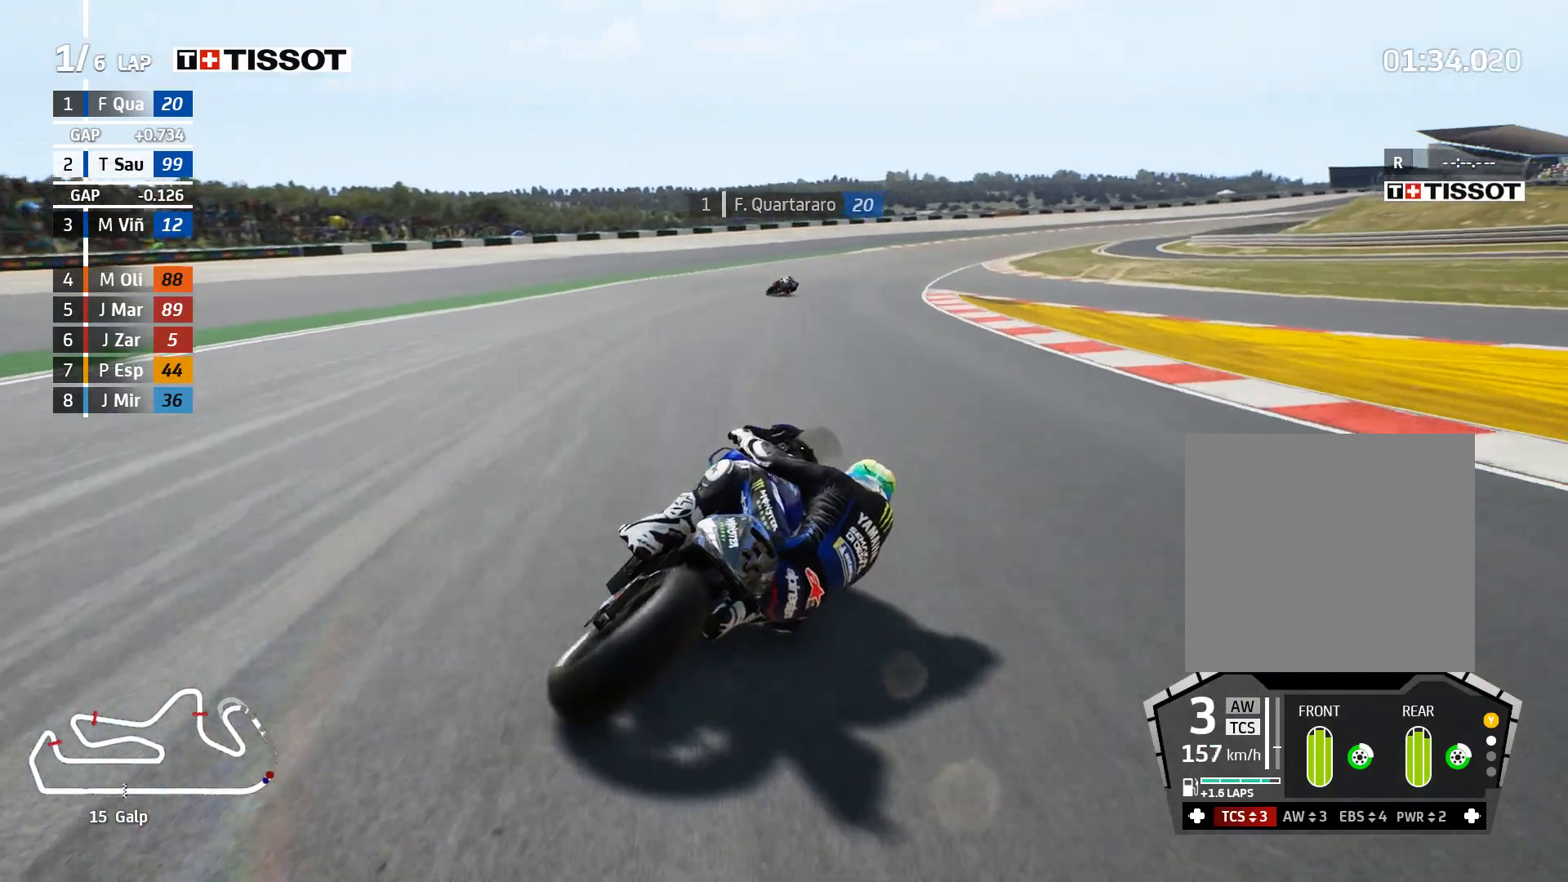
{"buttons": ["R2"], "left_stick": "right", "right_stick": "center", "events": []}
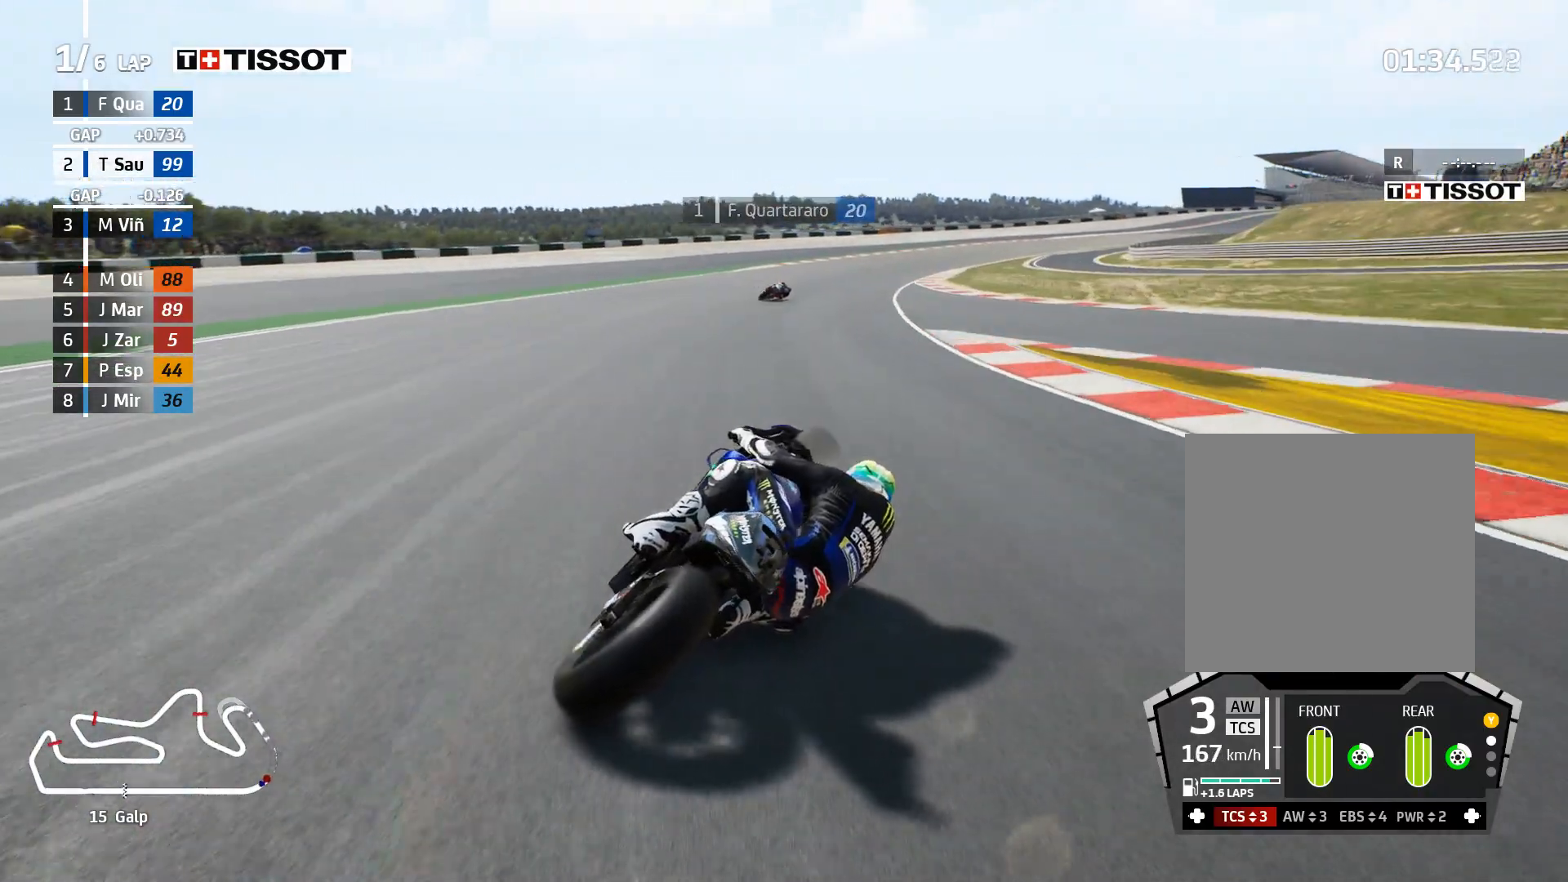
{"buttons": ["R2"], "left_stick": "right", "right_stick": "center", "events": []}
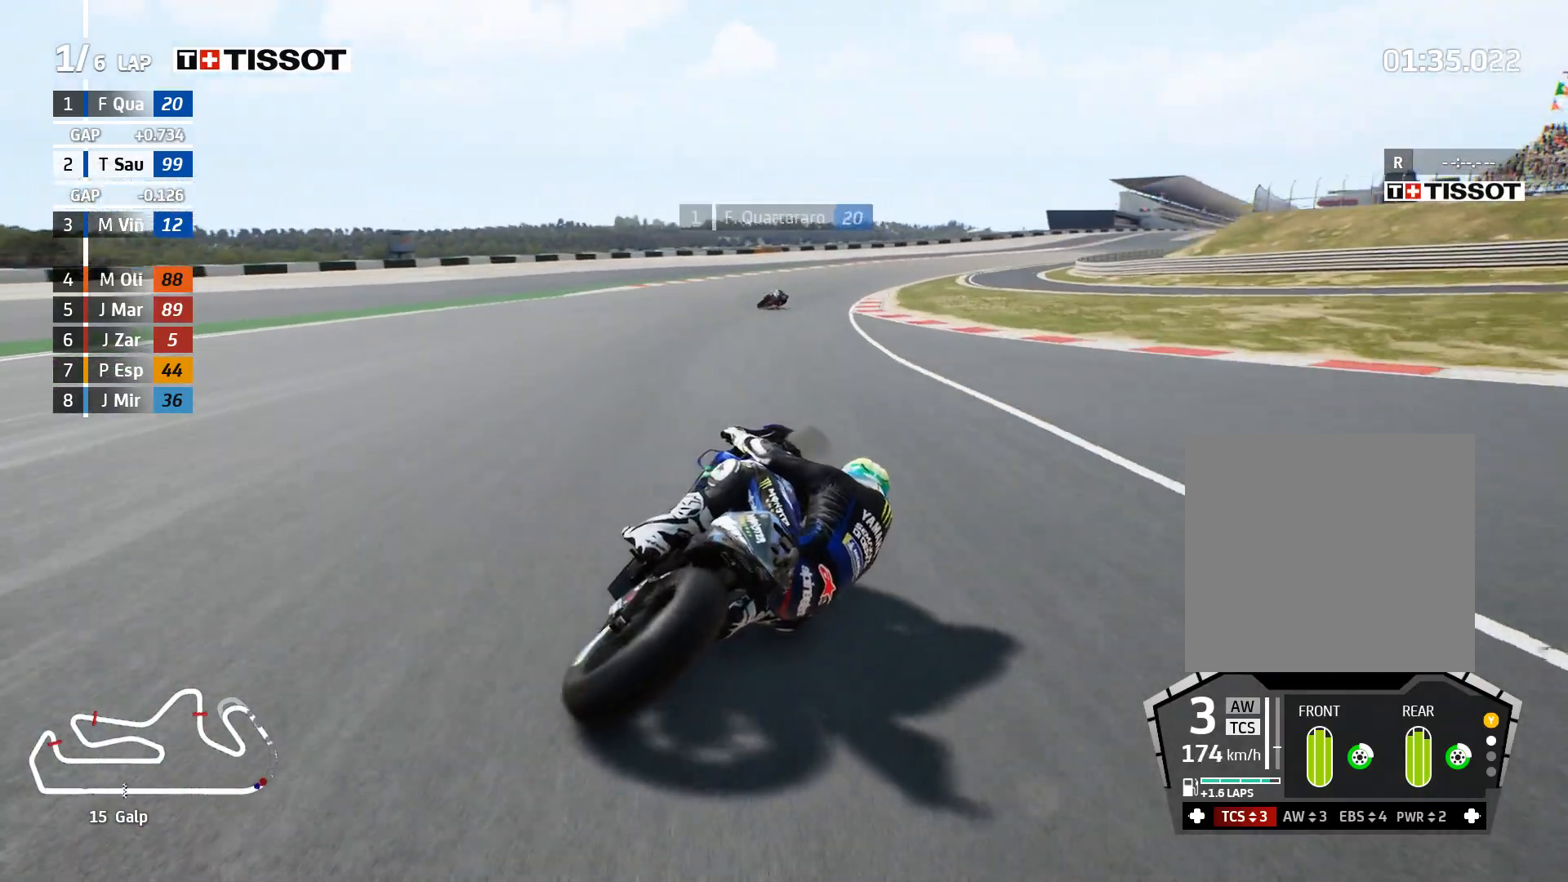
{"buttons": ["R2"], "left_stick": "right", "right_stick": "center", "events": []}
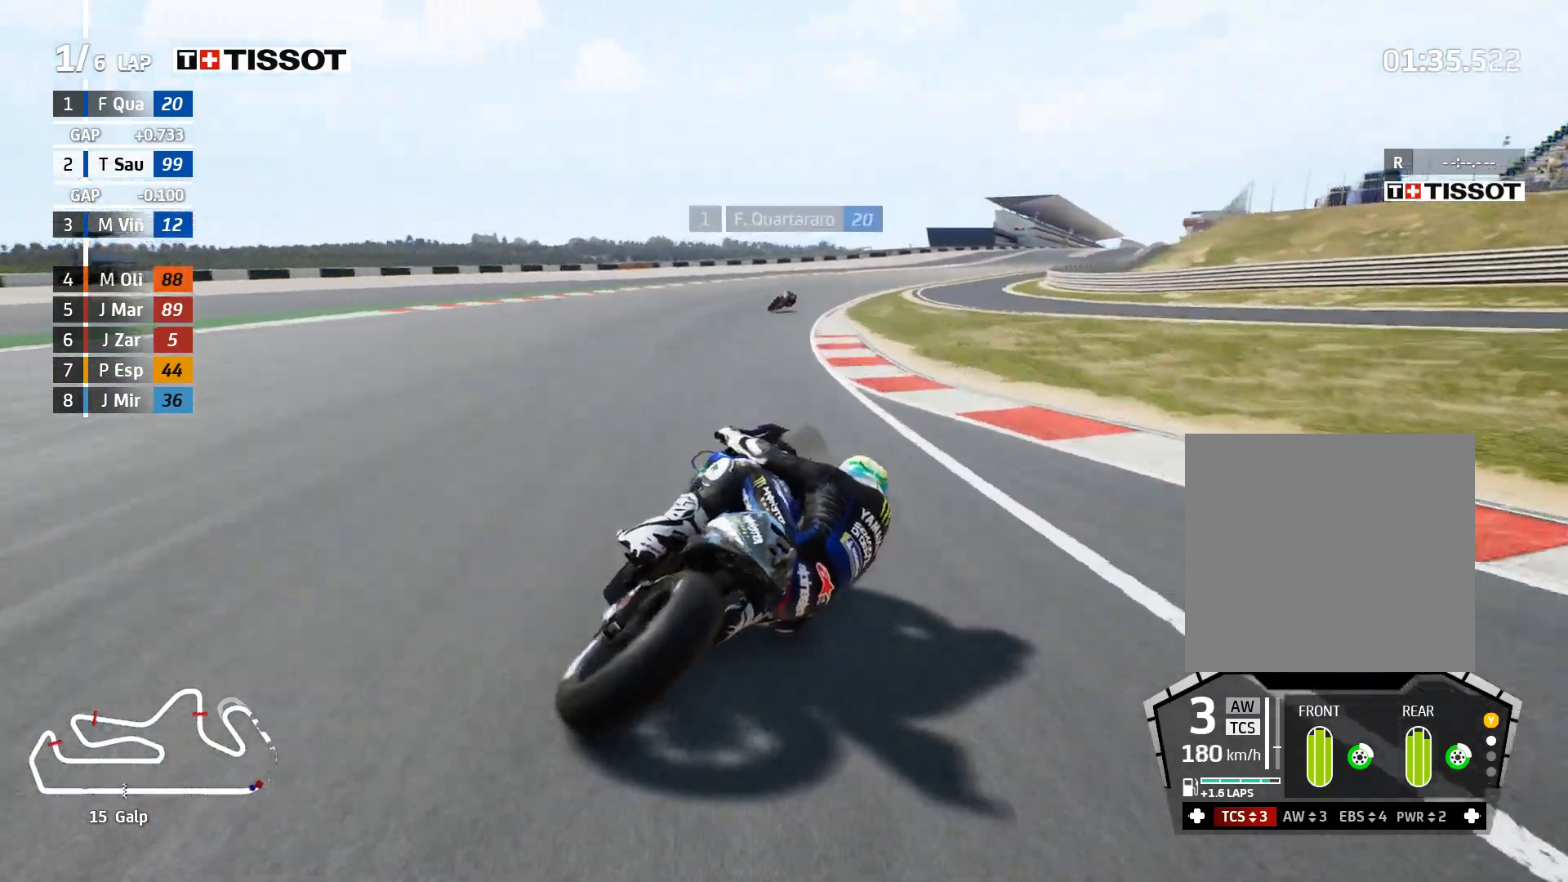
{"buttons": ["R2"], "left_stick": "right", "right_stick": "center", "events": []}
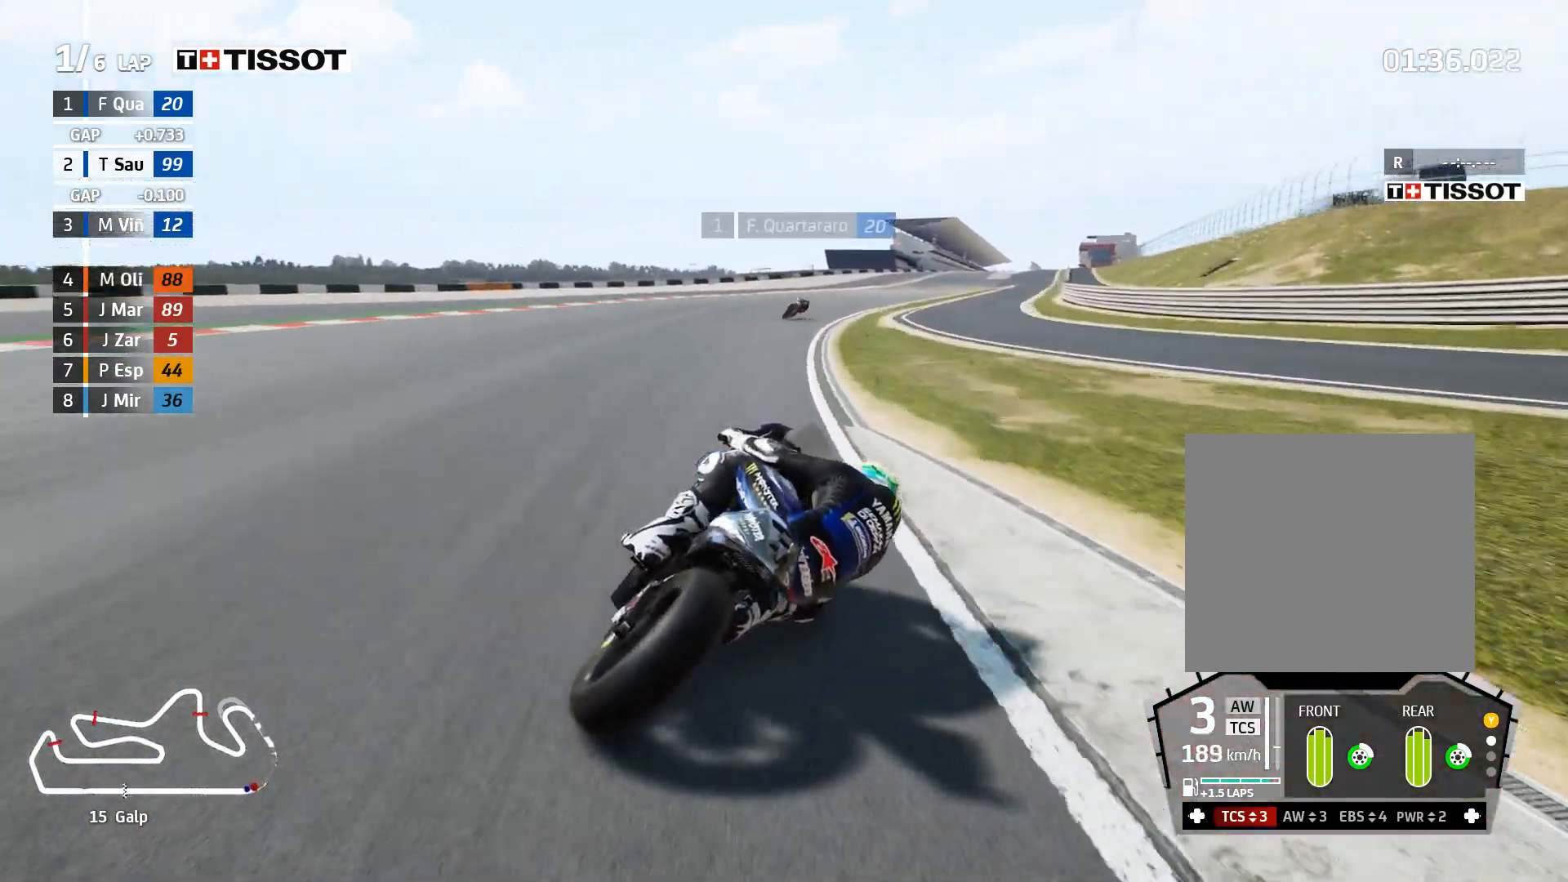
{"buttons": ["R2"], "left_stick": "right", "right_stick": "center", "events": []}